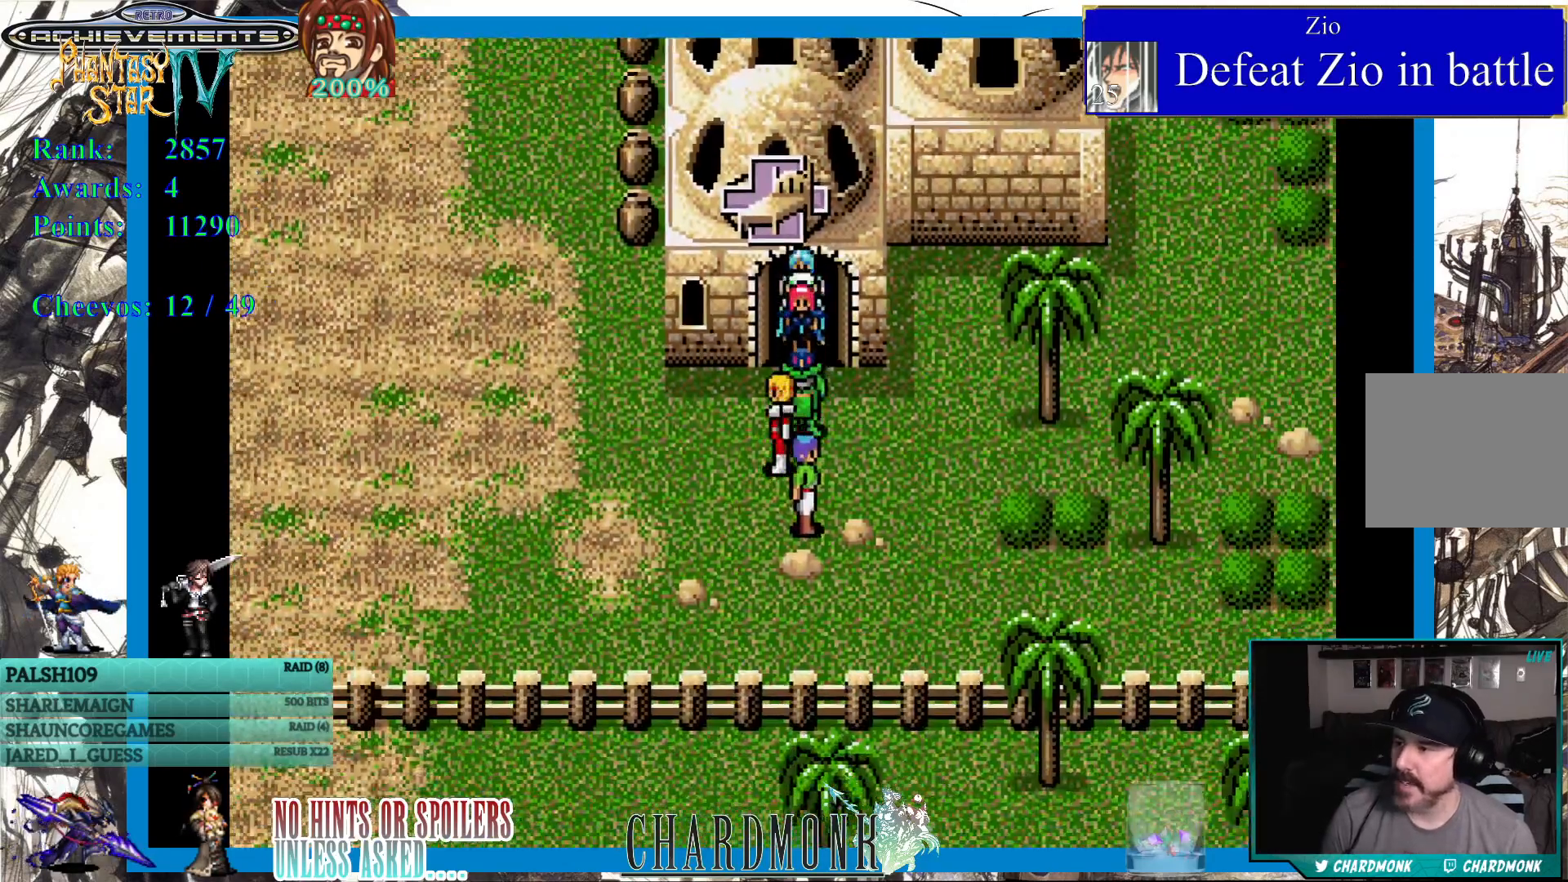
Gameplay with a controller (PlayStation layout); each line is a JSON object with the inputs held at the frame after it. "events" lists button and stick changes between this image and that frame as [ms after this image, input, new state], when the widget could be followed in between.
{"buttons": ["DPAD_LEFT"], "left_stick": "center", "right_stick": "center", "events": [[500, "DPAD_DOWN", "up"]]}
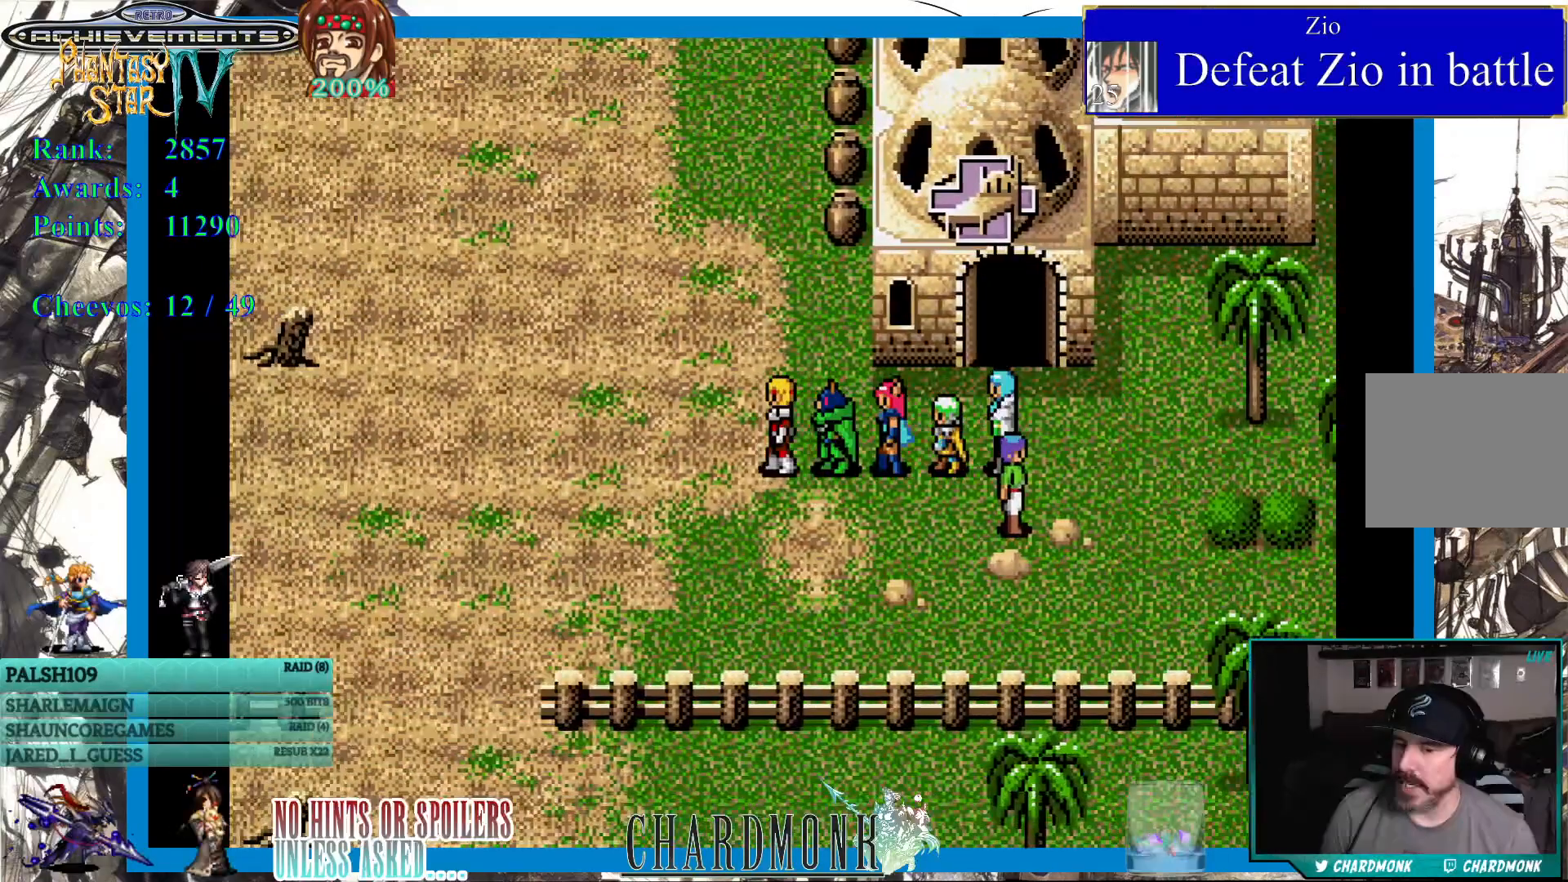
{"buttons": ["DPAD_LEFT"], "left_stick": "center", "right_stick": "center", "events": []}
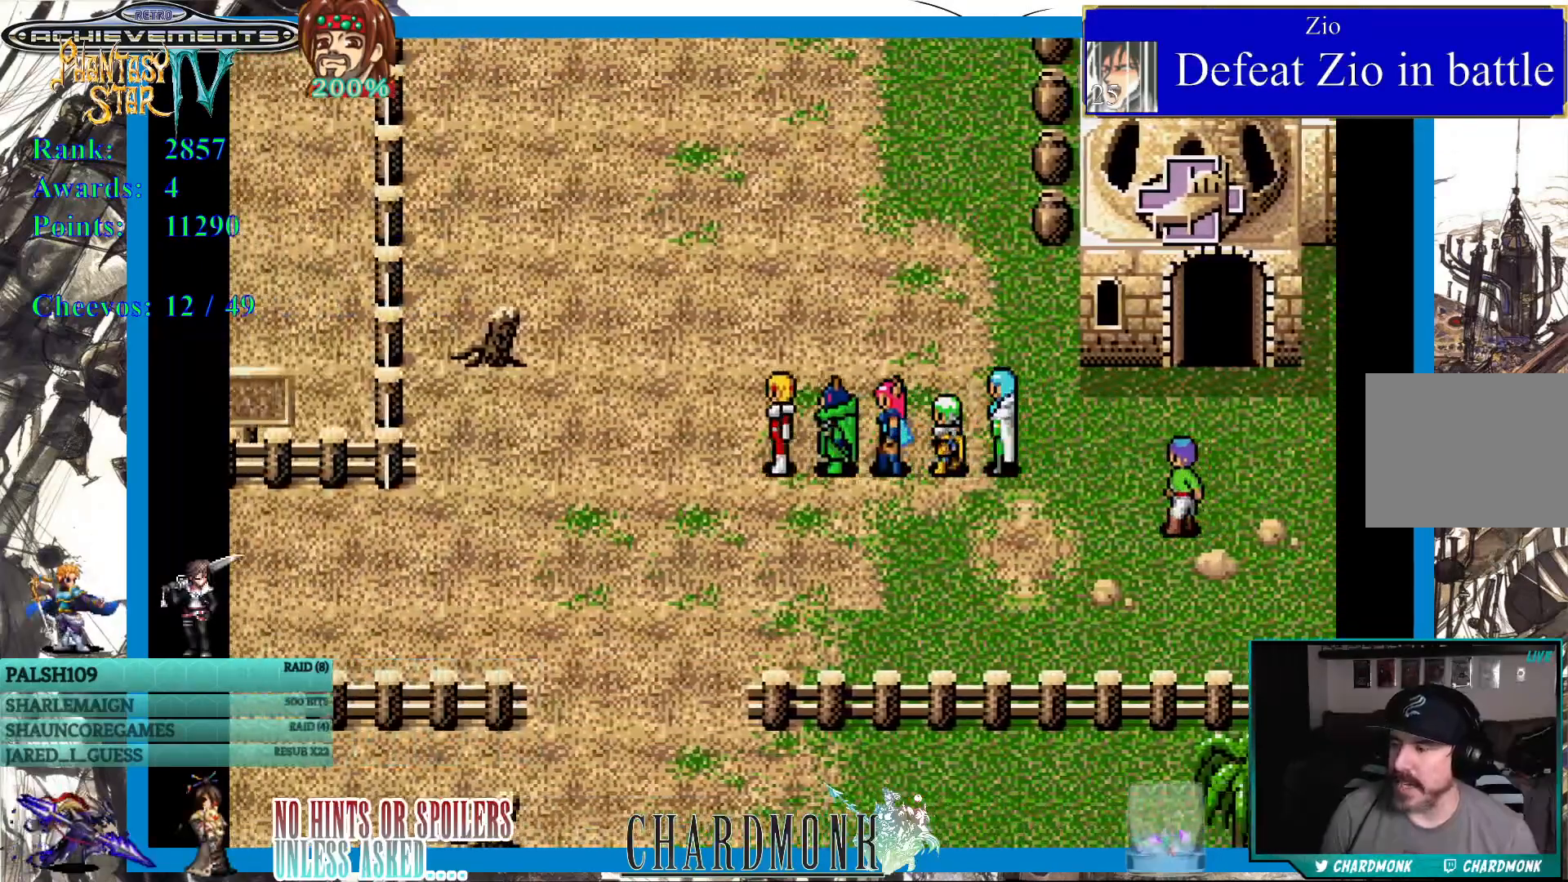
{"buttons": [], "left_stick": "center", "right_stick": "center", "events": [[267, "DPAD_LEFT", "up"]]}
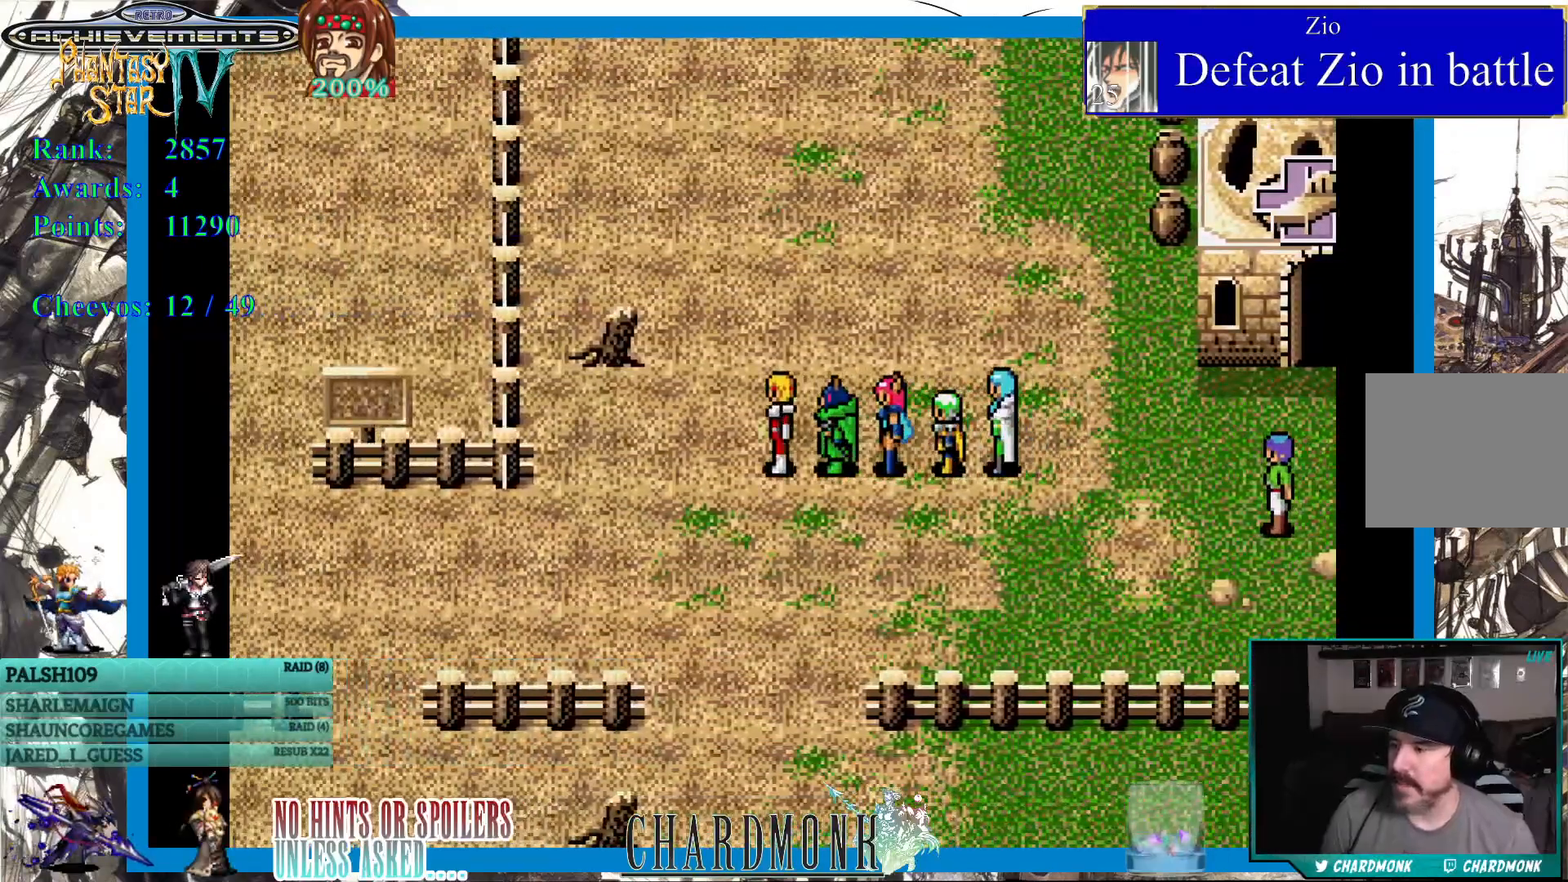
{"buttons": ["DPAD_UP"], "left_stick": "center", "right_stick": "center", "events": [[317, "DPAD_UP", "down"]]}
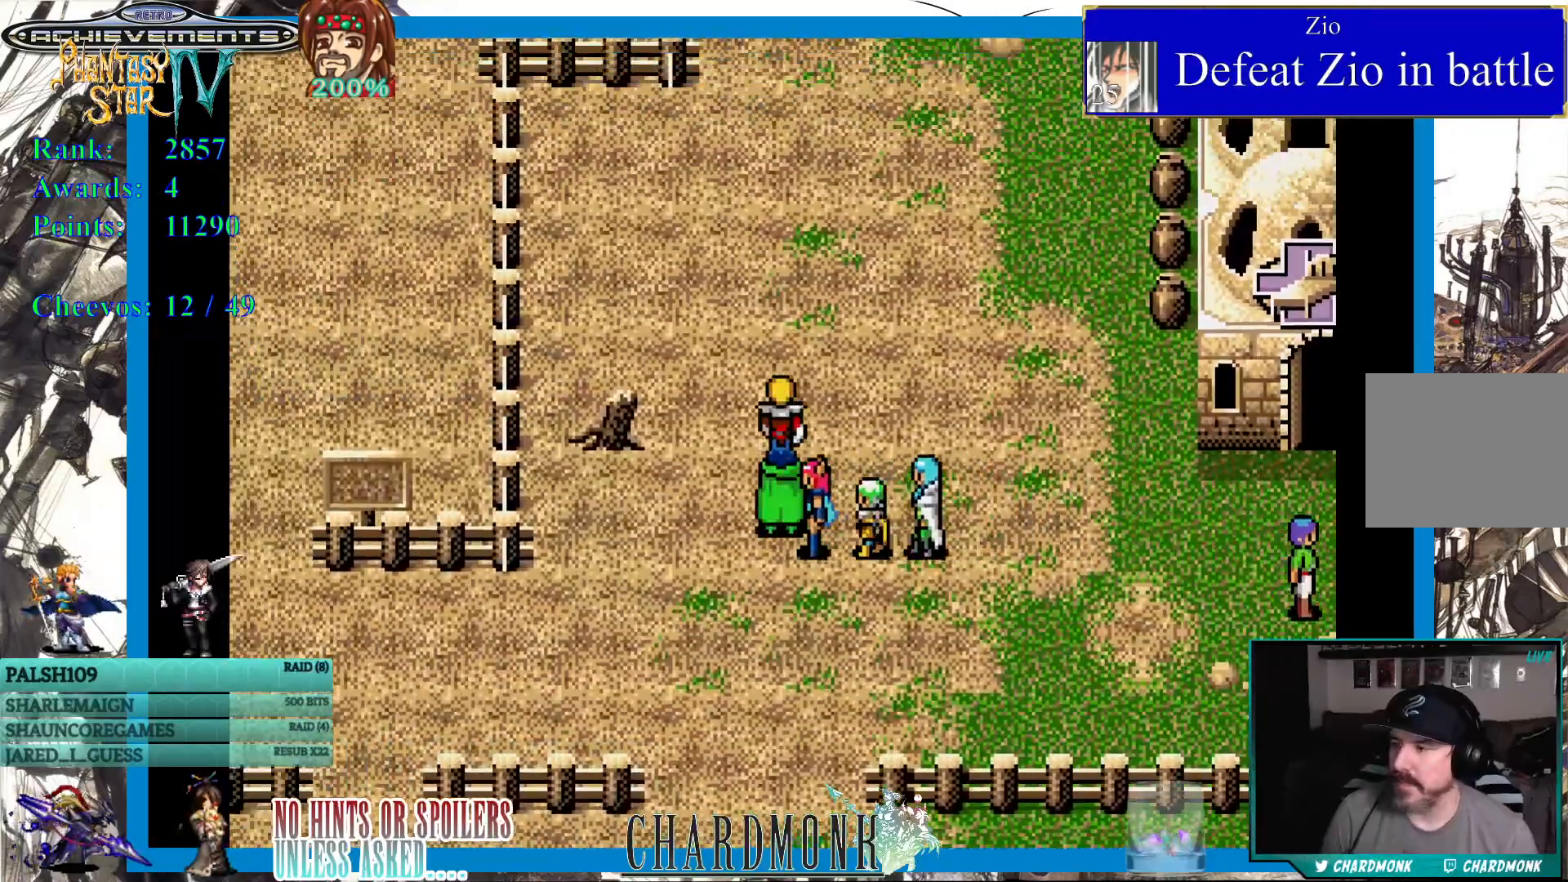
{"buttons": ["DPAD_UP"], "left_stick": "center", "right_stick": "center", "events": []}
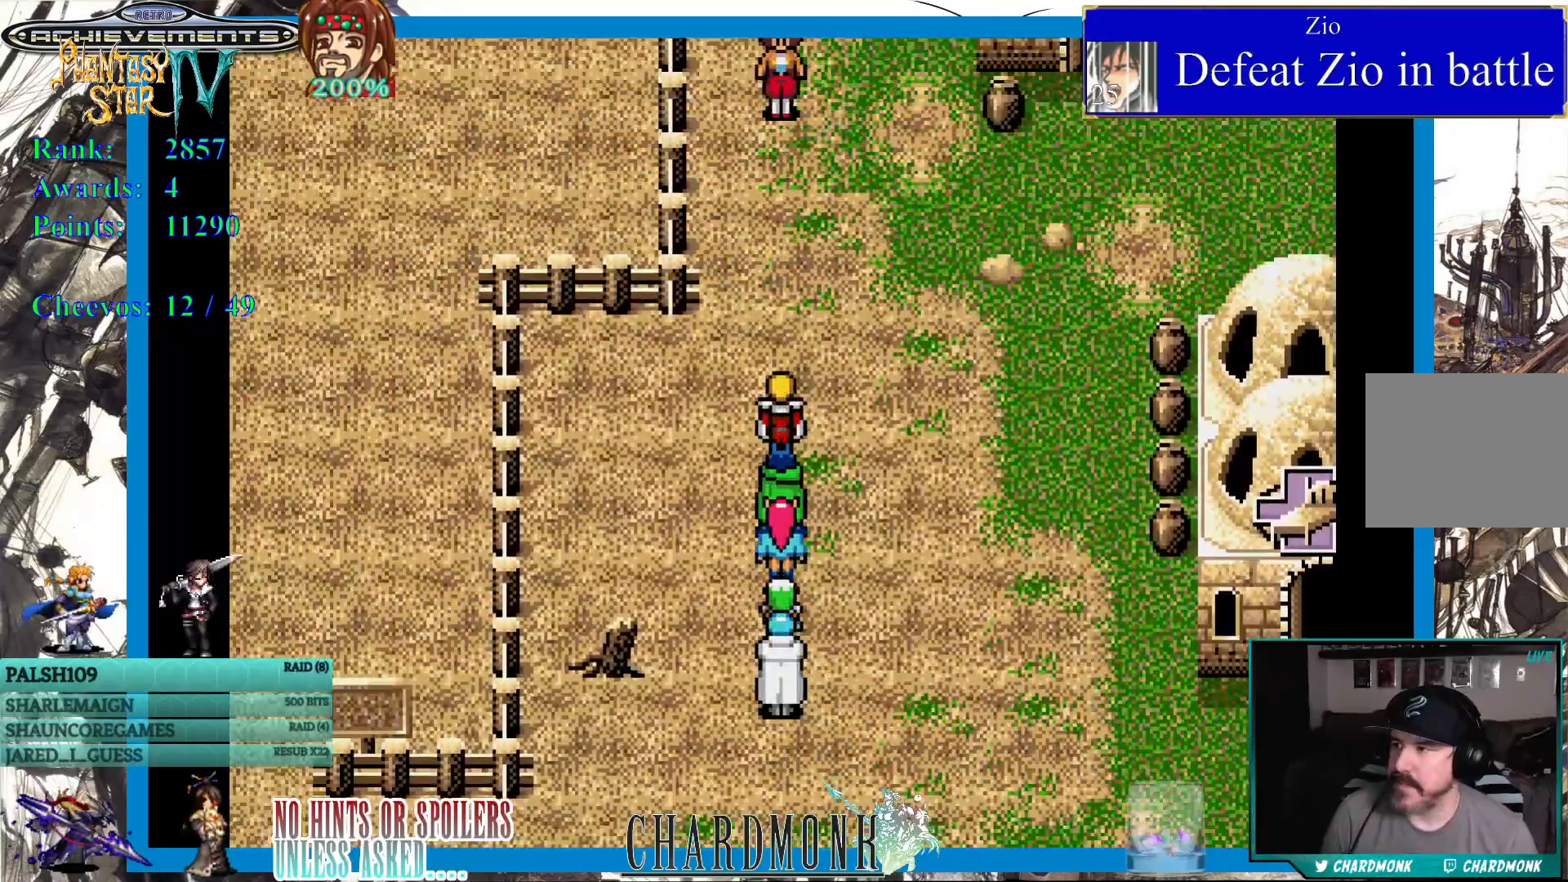
{"buttons": ["DPAD_UP", "DPAD_RIGHT"], "left_stick": "center", "right_stick": "center", "events": [[467, "DPAD_RIGHT", "down"]]}
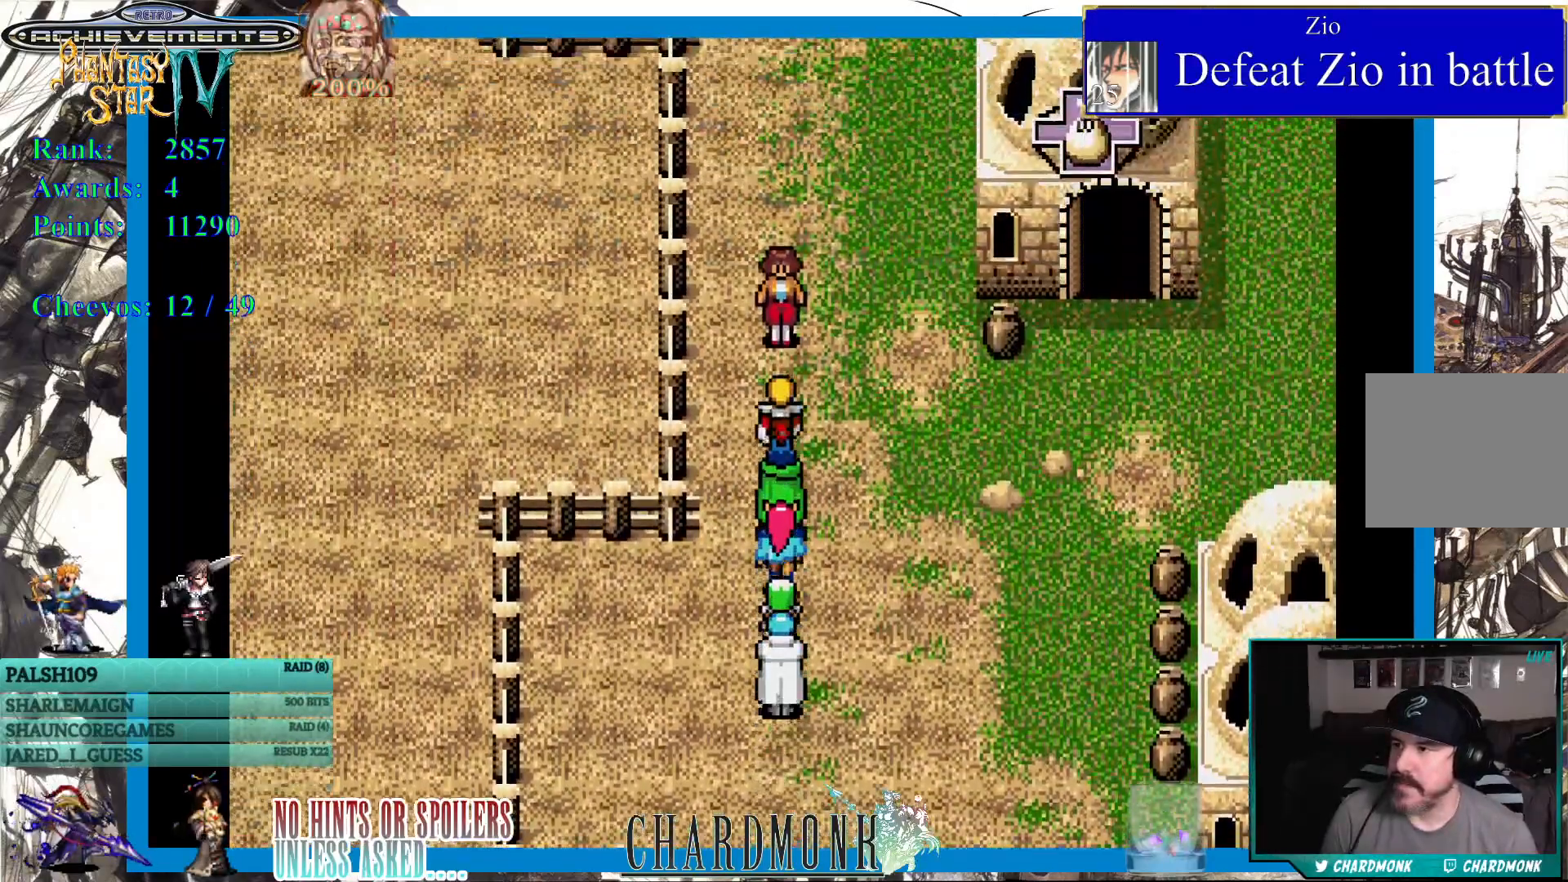
{"buttons": ["DPAD_RIGHT"], "left_stick": "center", "right_stick": "center", "events": [[33, "DPAD_UP", "up"]]}
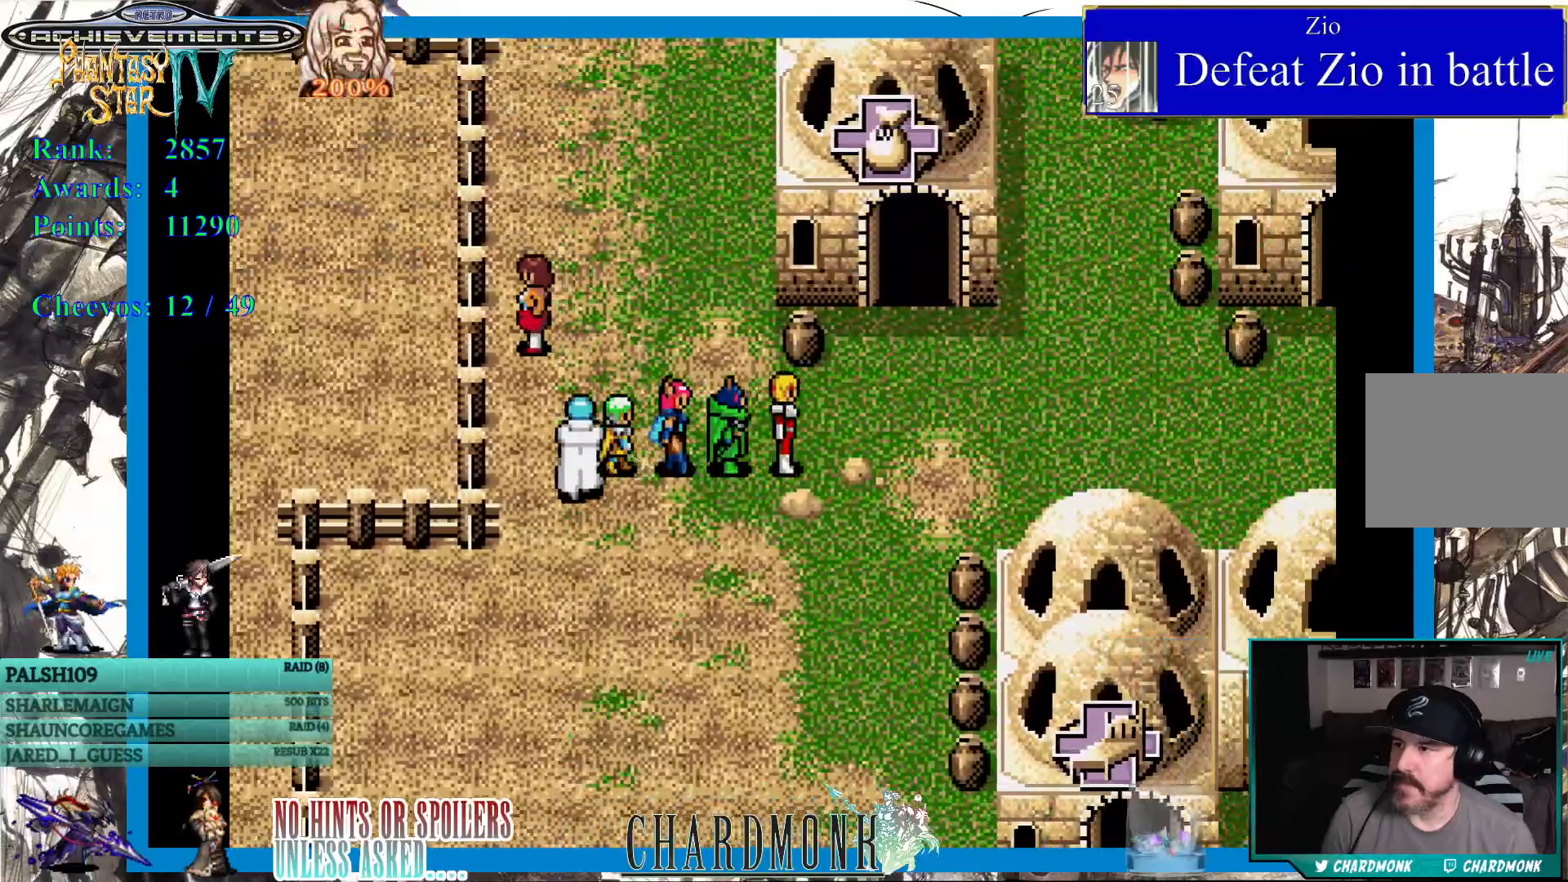
{"buttons": ["DPAD_UP"], "left_stick": "center", "right_stick": "center", "events": [[167, "DPAD_UP", "down"], [200, "DPAD_RIGHT", "up"]]}
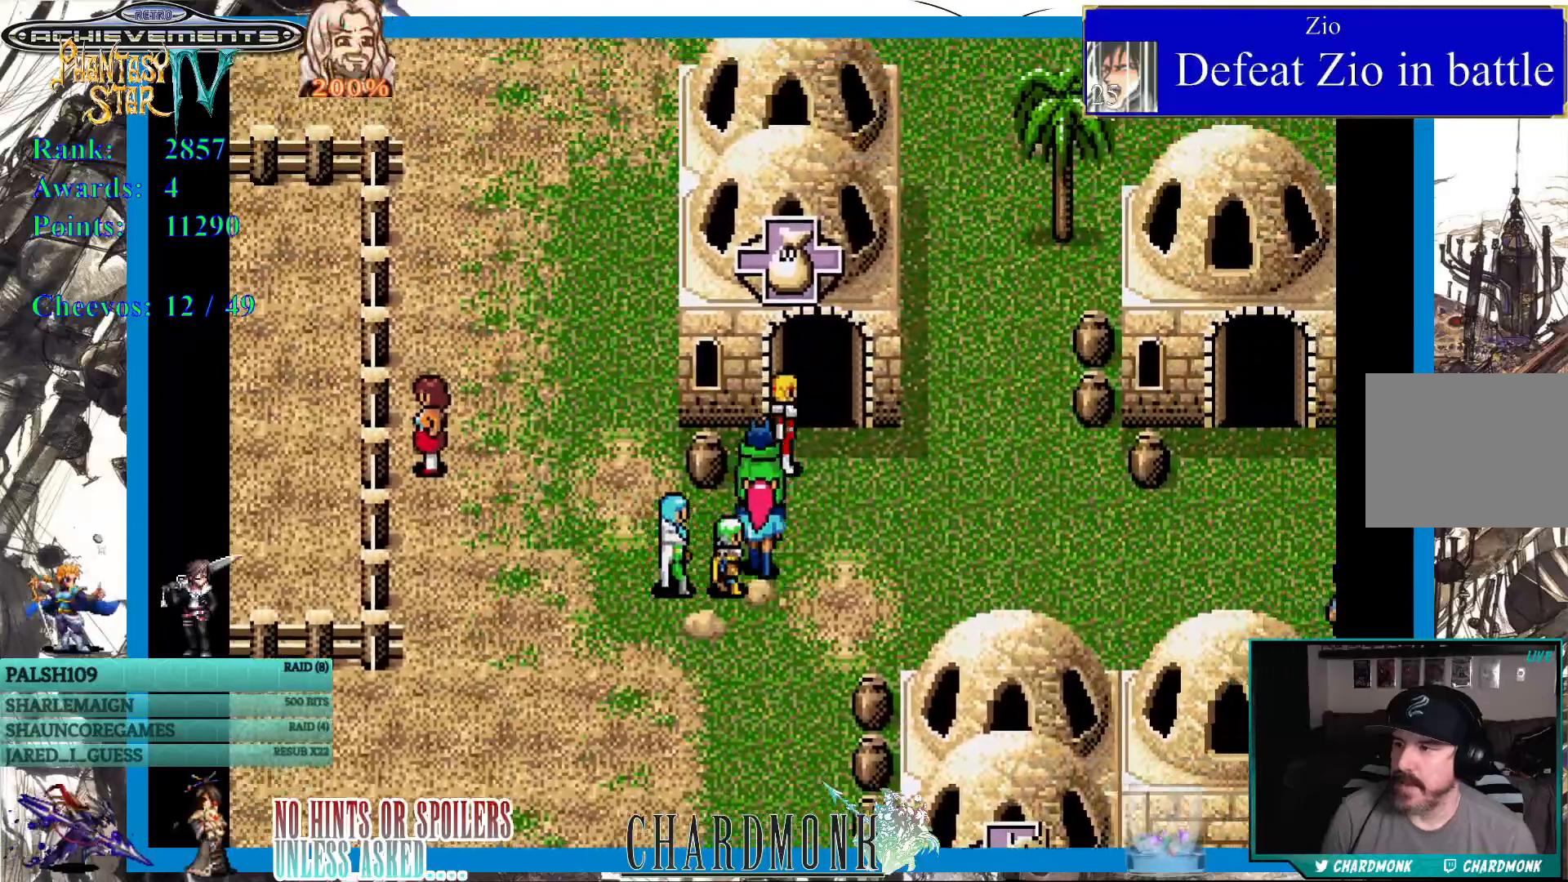
{"buttons": [], "left_stick": "center", "right_stick": "center", "events": [[483, "DPAD_UP", "up"]]}
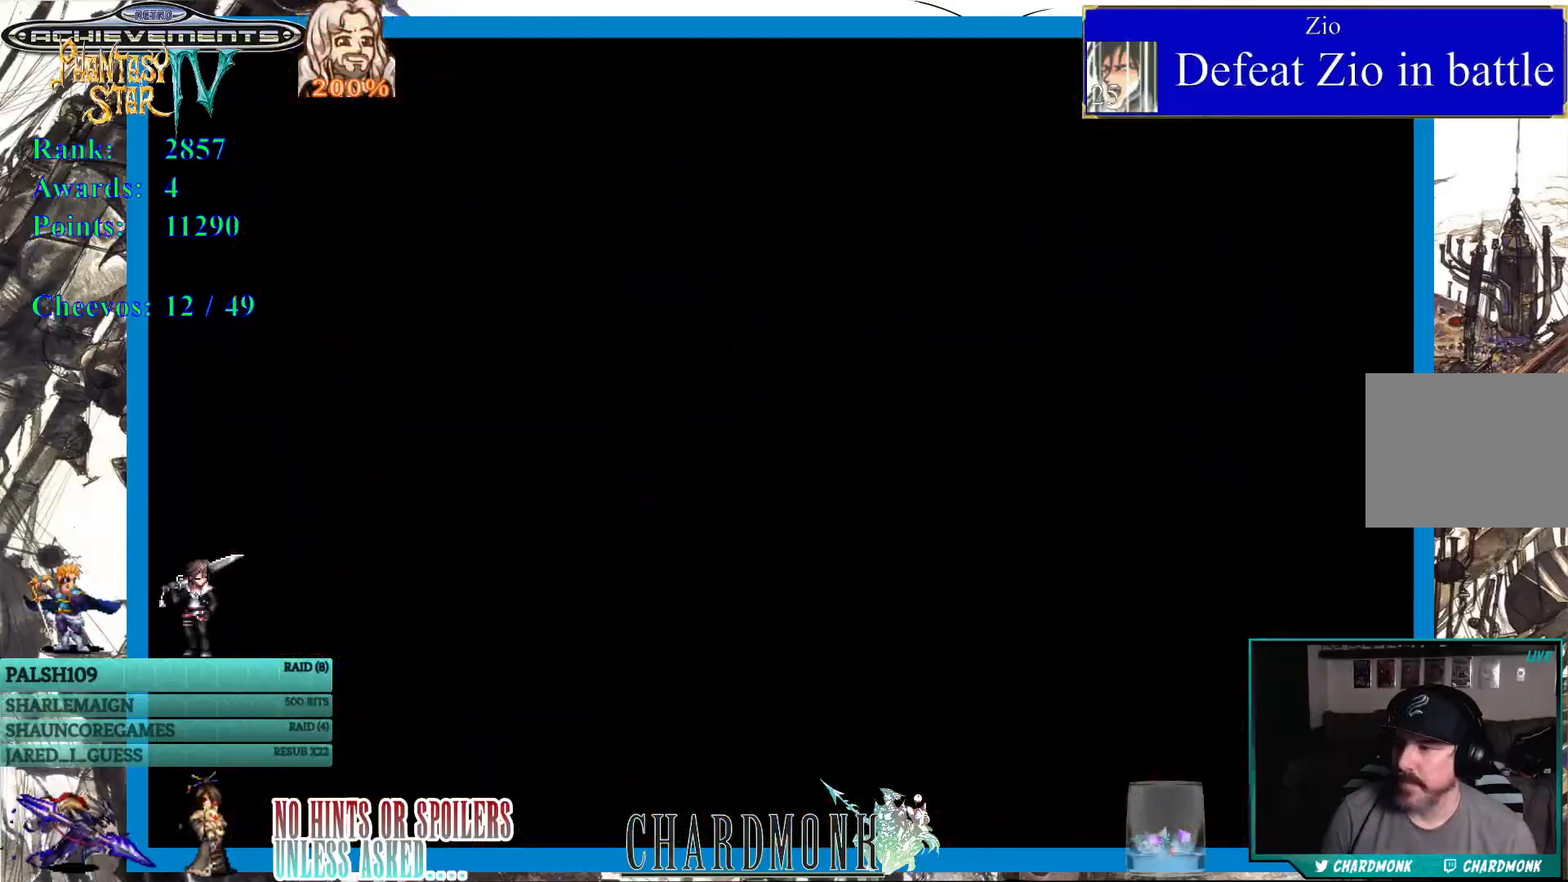
{"buttons": [], "left_stick": "center", "right_stick": "center", "events": []}
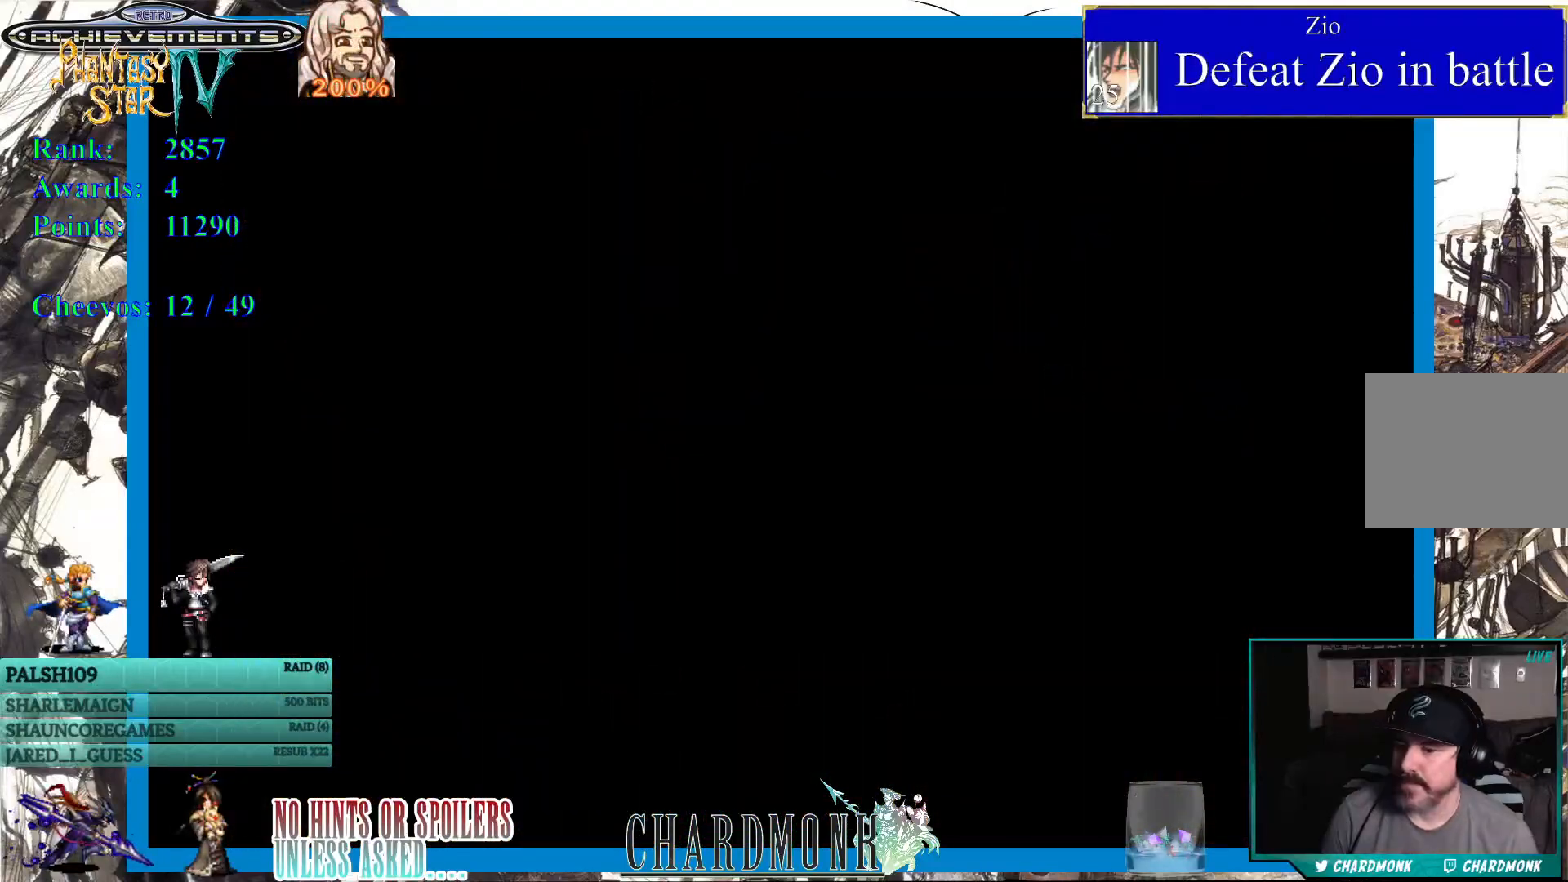
{"buttons": [], "left_stick": "center", "right_stick": "center", "events": []}
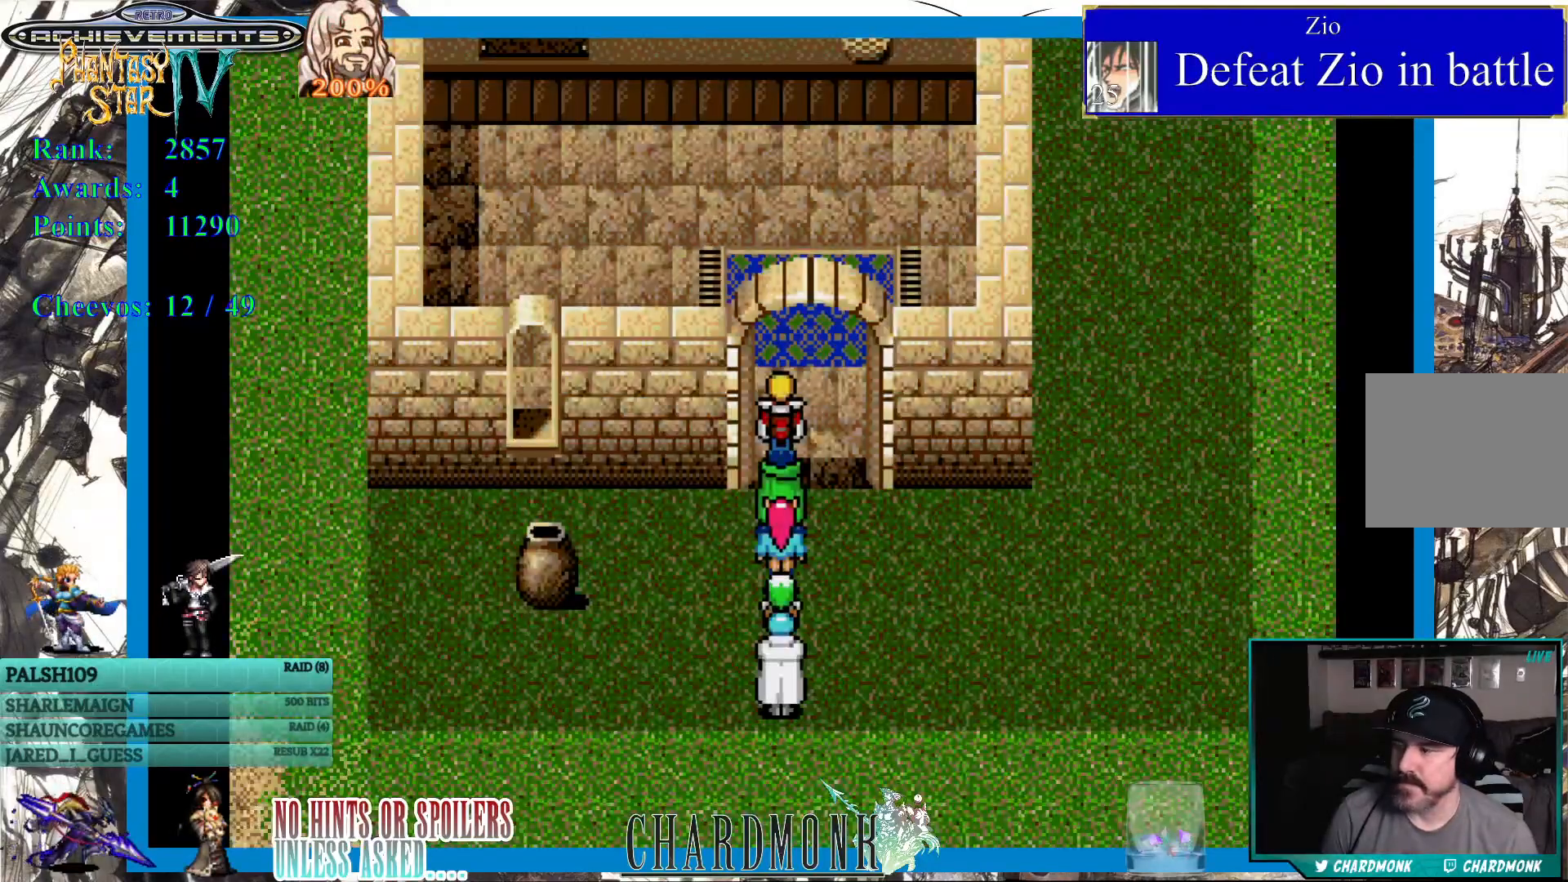
{"buttons": ["DPAD_UP"], "left_stick": "center", "right_stick": "center", "events": [[33, "DPAD_UP", "down"]]}
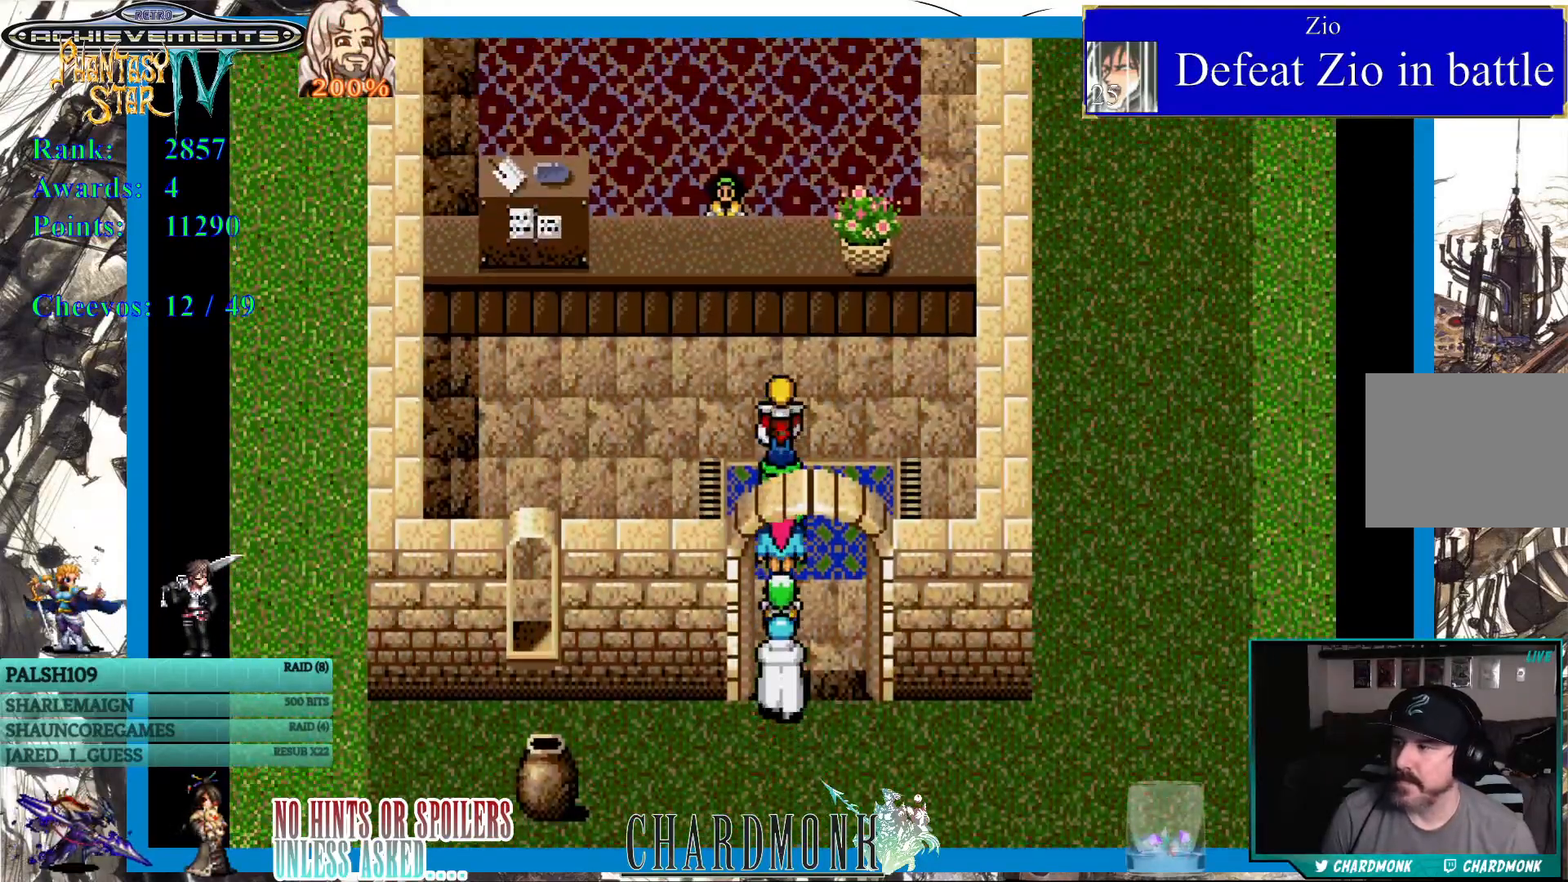
{"buttons": ["DPAD_UP"], "left_stick": "center", "right_stick": "center", "events": [[300, "DPAD_LEFT", "down"], [400, "DPAD_LEFT", "up"]]}
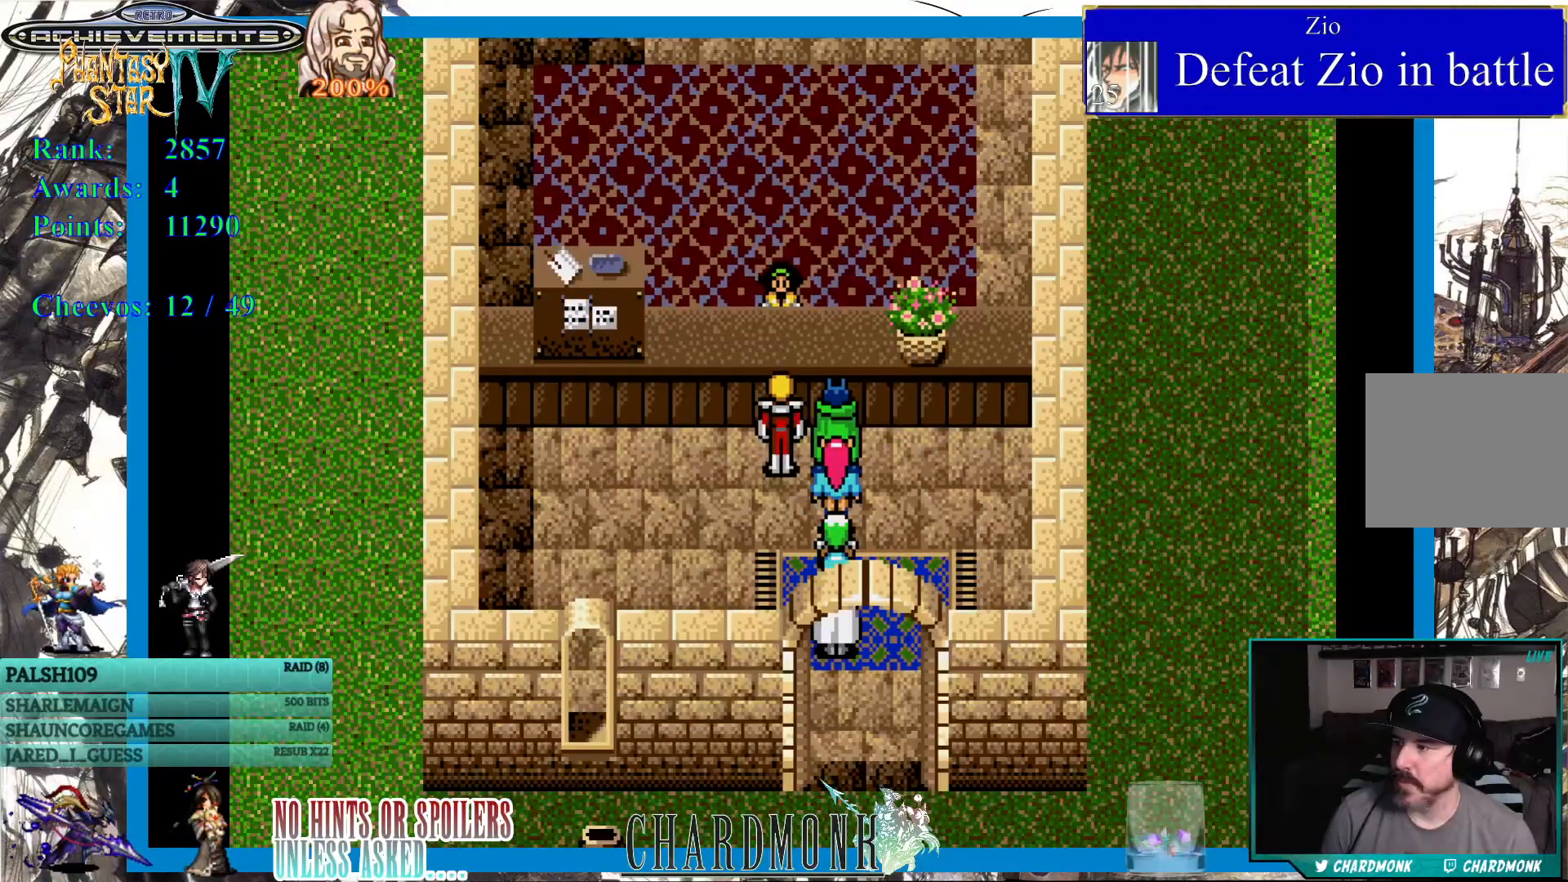
{"buttons": ["CIRCLE"], "left_stick": "center", "right_stick": "center", "events": [[83, "CIRCLE", "down"], [117, "DPAD_UP", "up"], [183, "CIRCLE", "up"], [450, "CIRCLE", "down"]]}
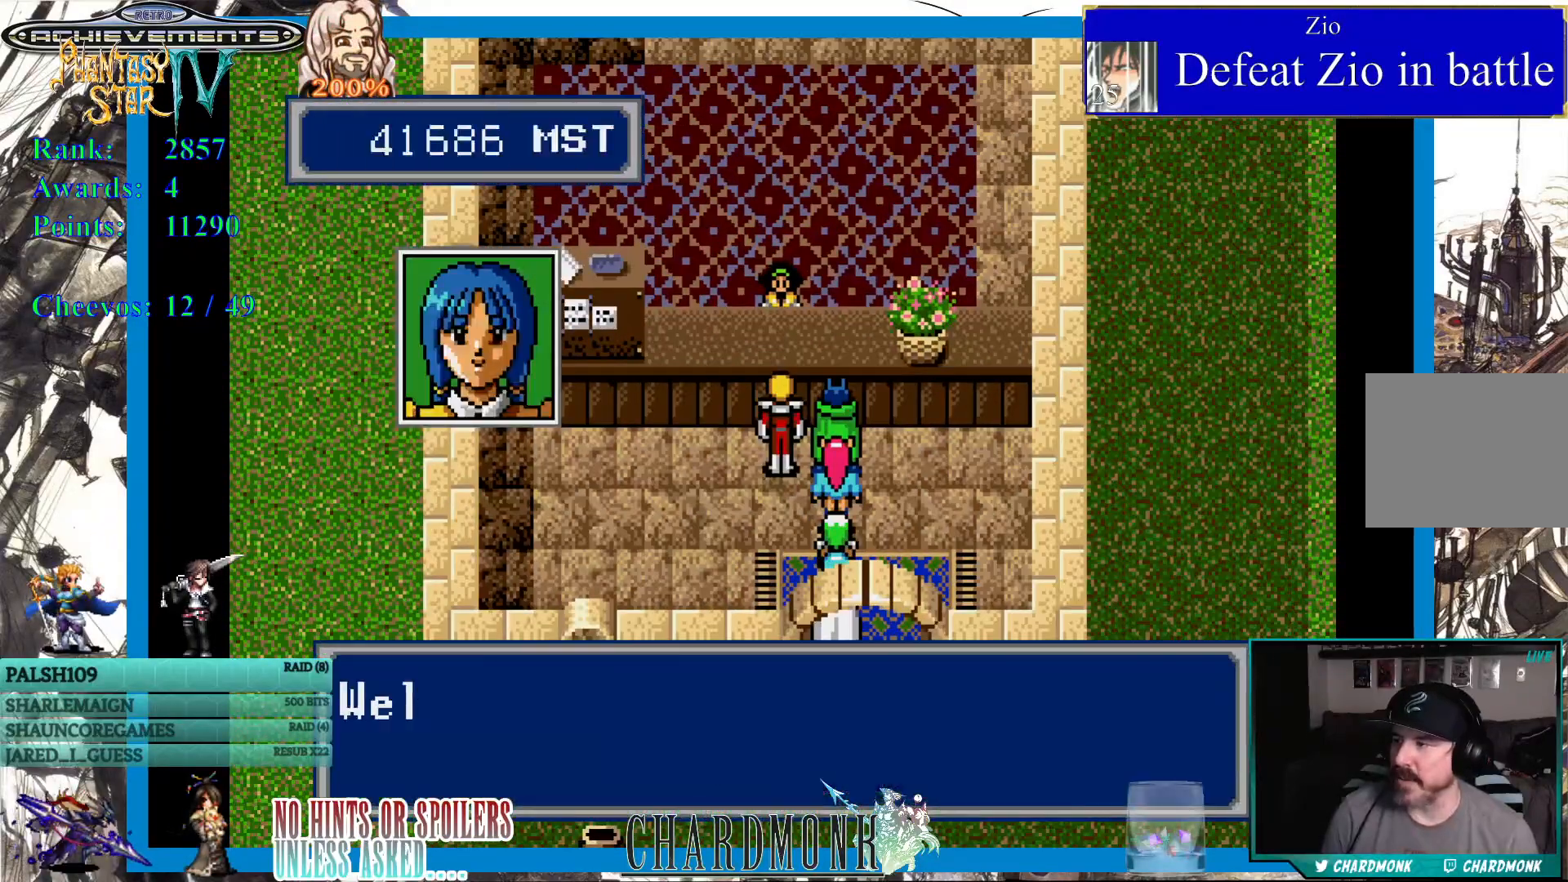
{"buttons": ["CIRCLE"], "left_stick": "center", "right_stick": "center", "events": [[167, "CIRCLE", "up"], [383, "CIRCLE", "down"]]}
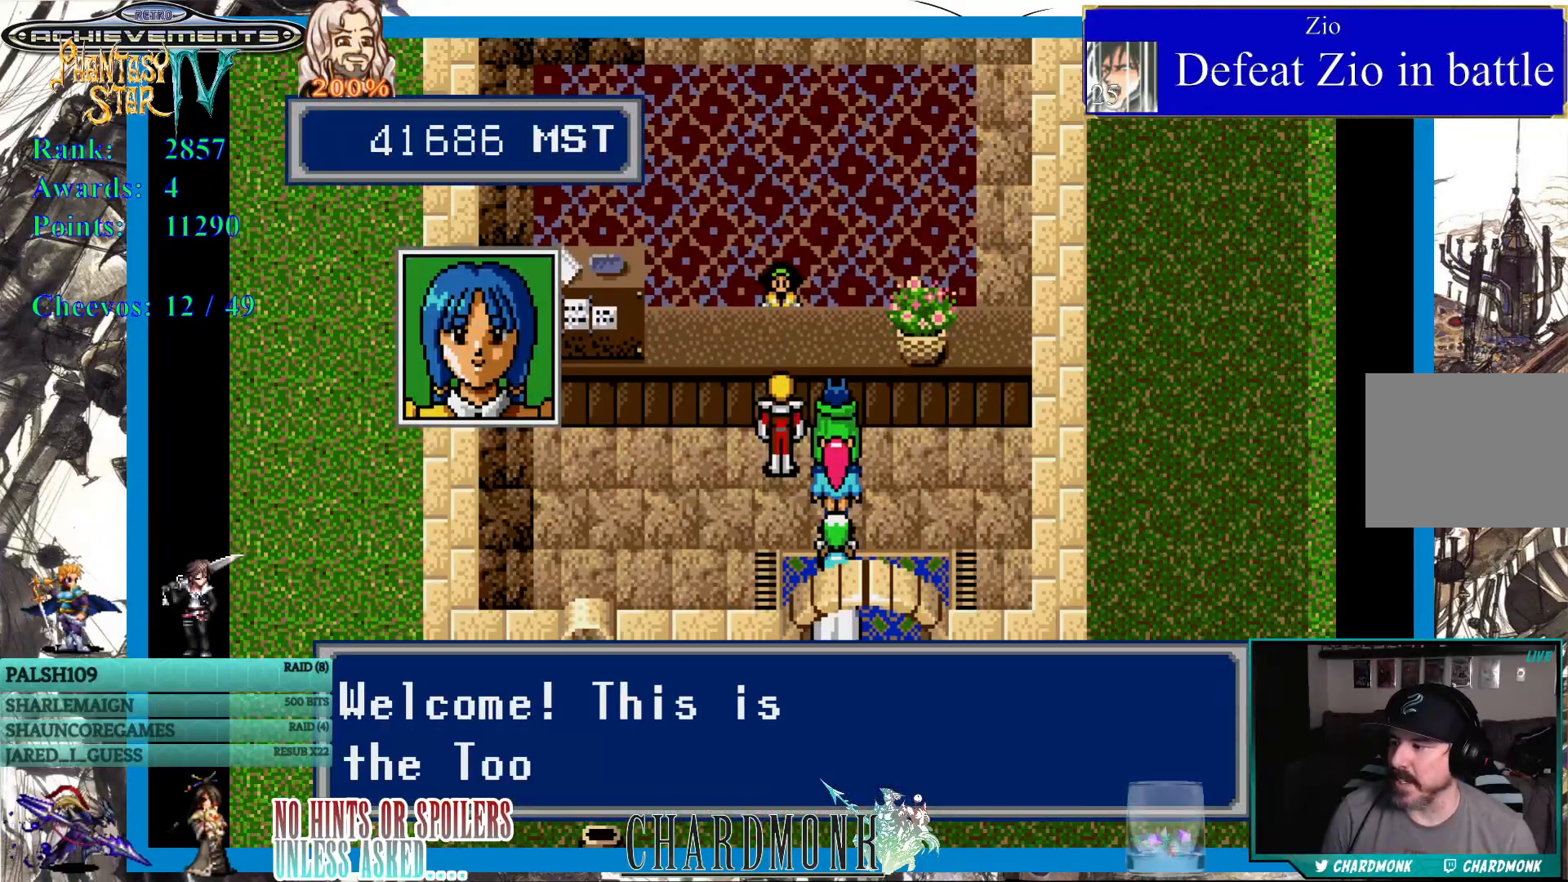
{"buttons": [], "left_stick": "center", "right_stick": "center", "events": [[167, "CIRCLE", "up"], [333, "CIRCLE", "down"], [433, "CIRCLE", "up"]]}
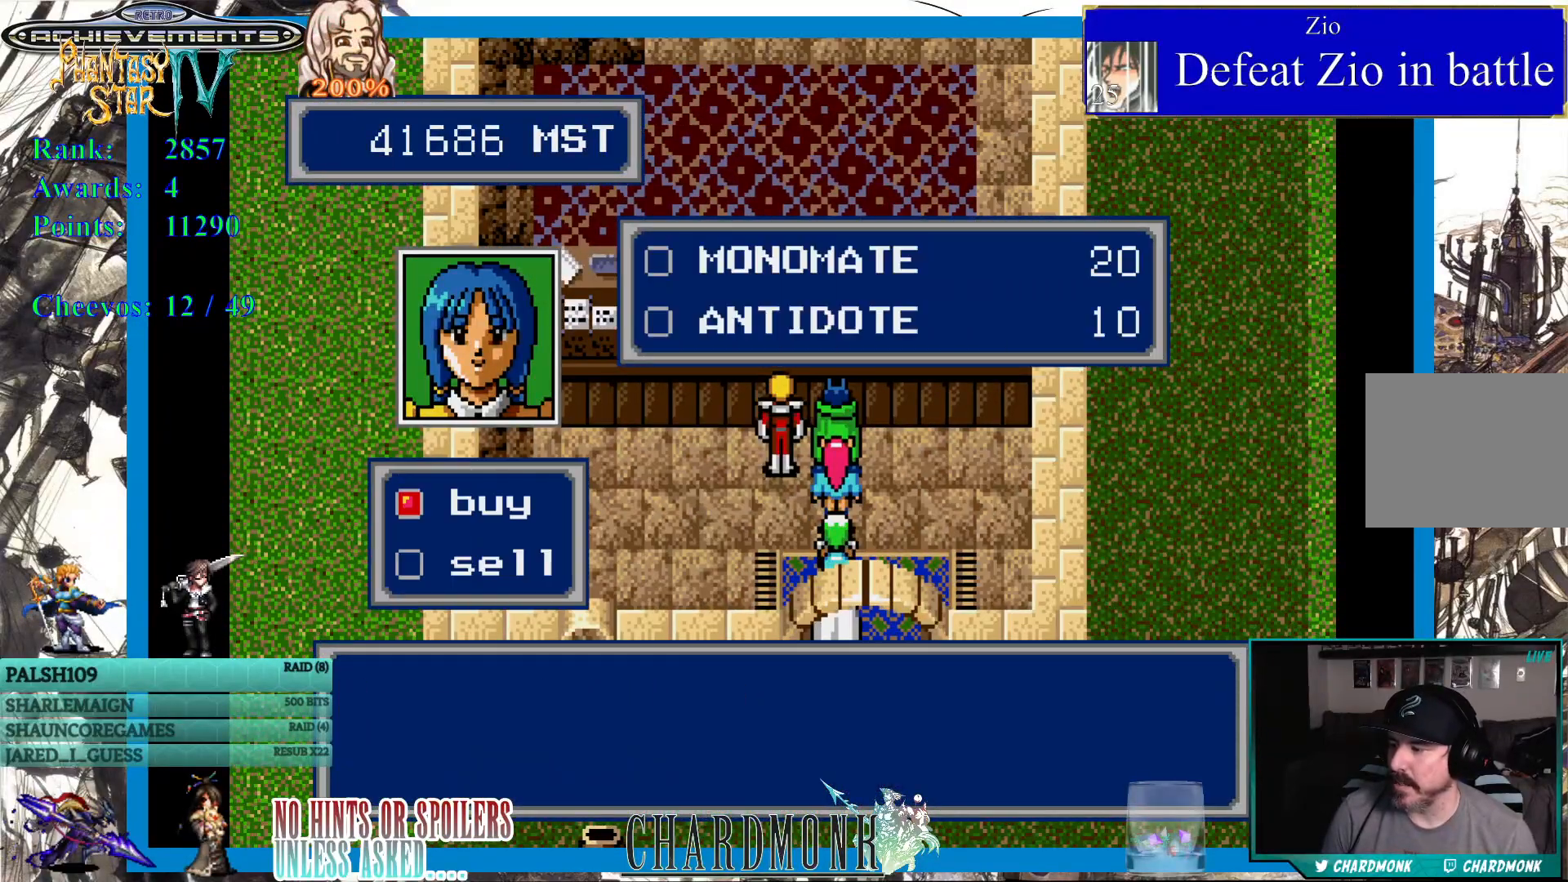
{"buttons": [], "left_stick": "center", "right_stick": "center", "events": []}
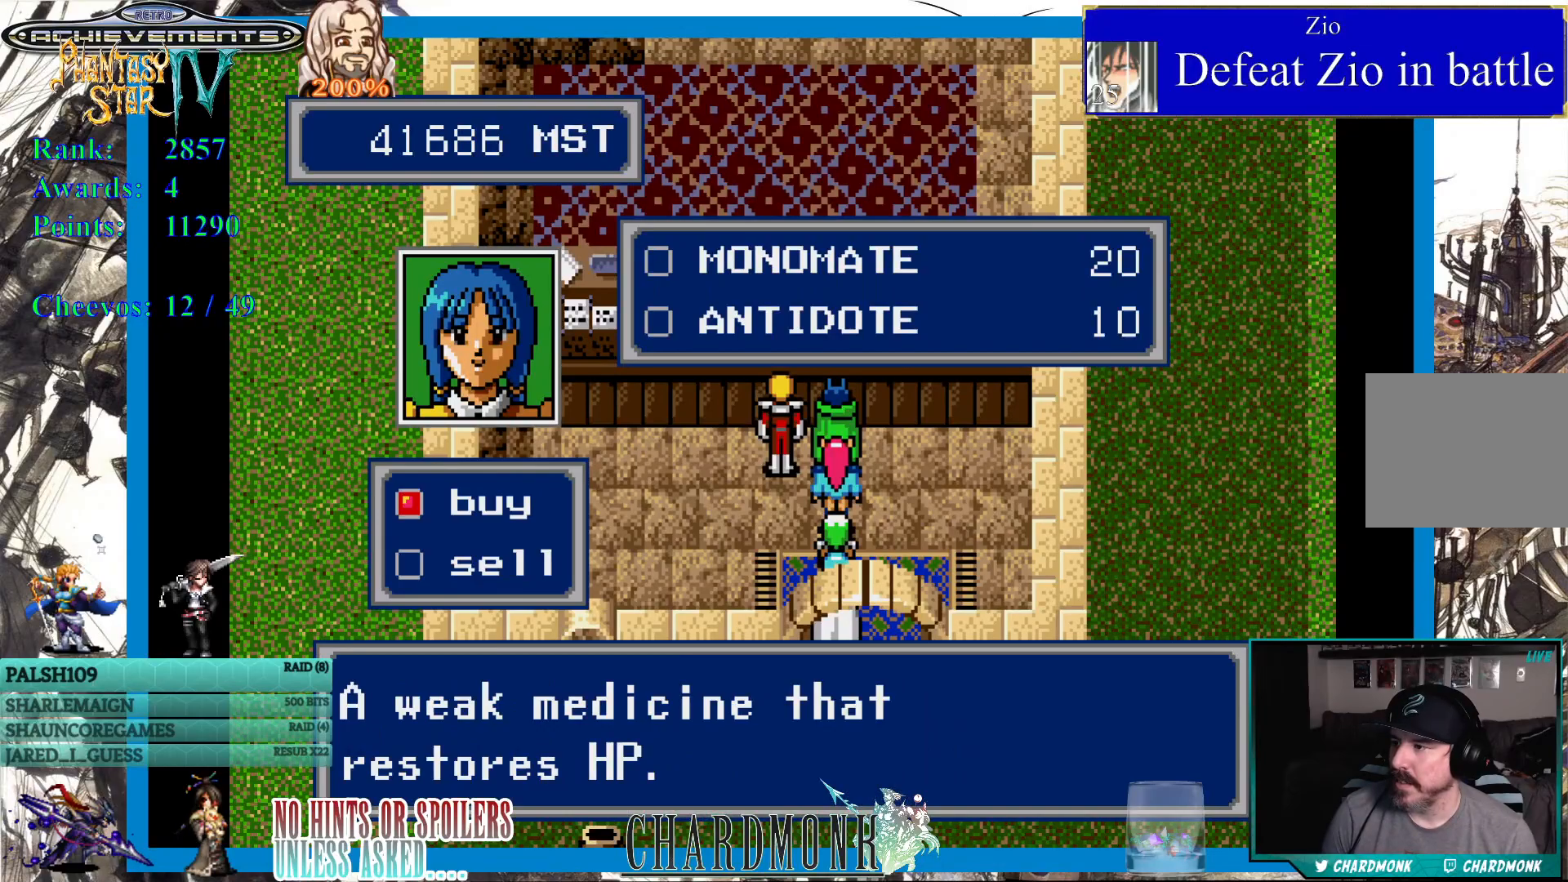
{"buttons": [], "left_stick": "center", "right_stick": "center", "events": [[433, "CROSS", "down"], [500, "CROSS", "up"]]}
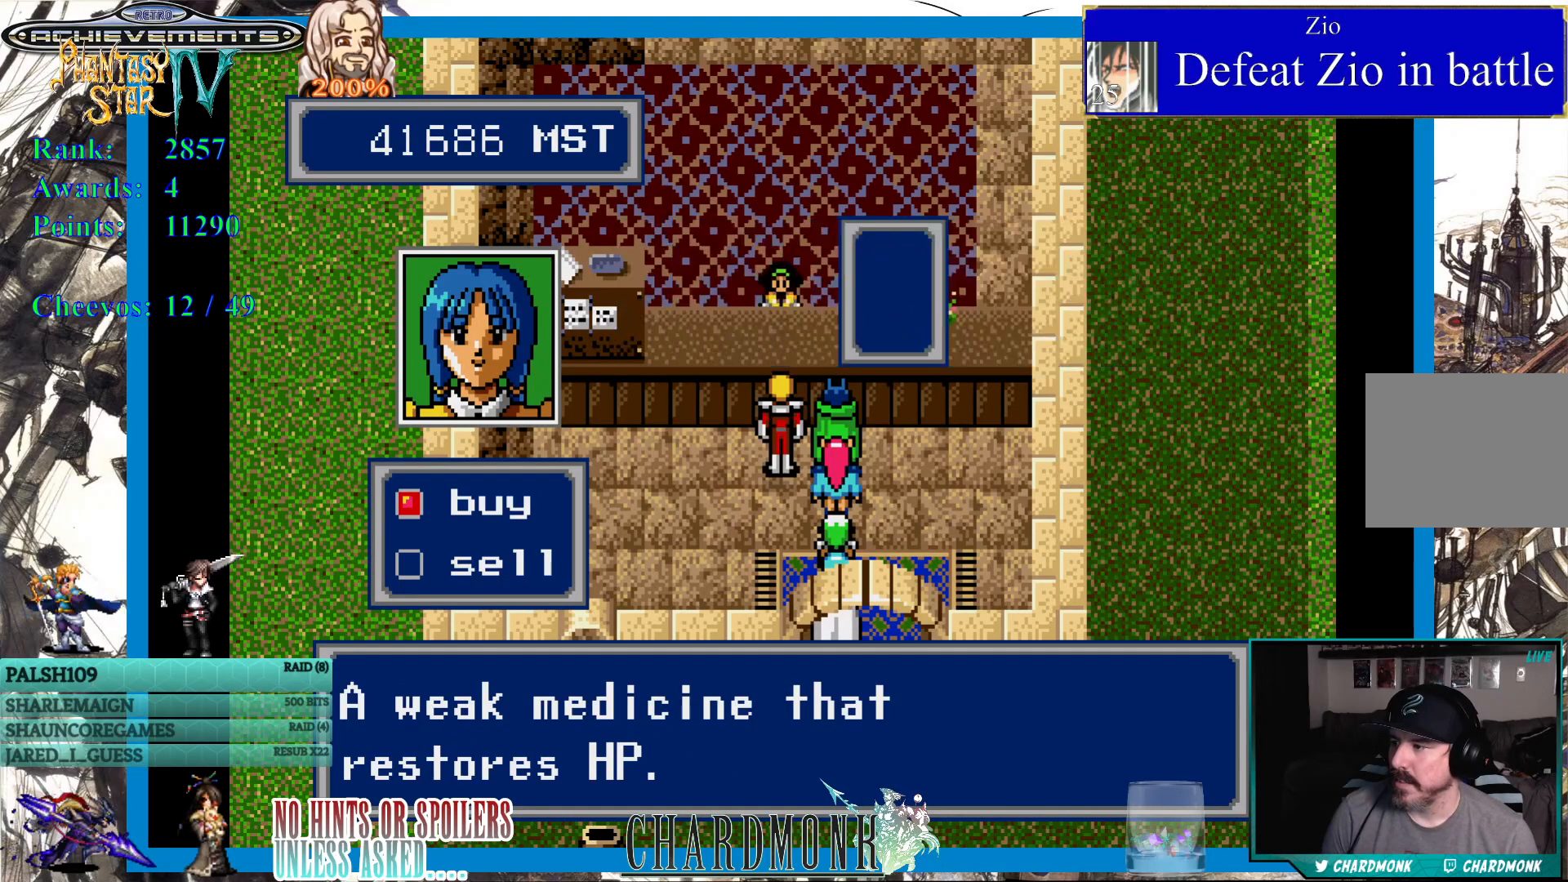
{"buttons": ["CROSS"], "left_stick": "center", "right_stick": "center", "events": [[100, "CROSS", "down"], [167, "CROSS", "up"], [250, "CROSS", "down"], [350, "CROSS", "up"], [450, "CROSS", "down"]]}
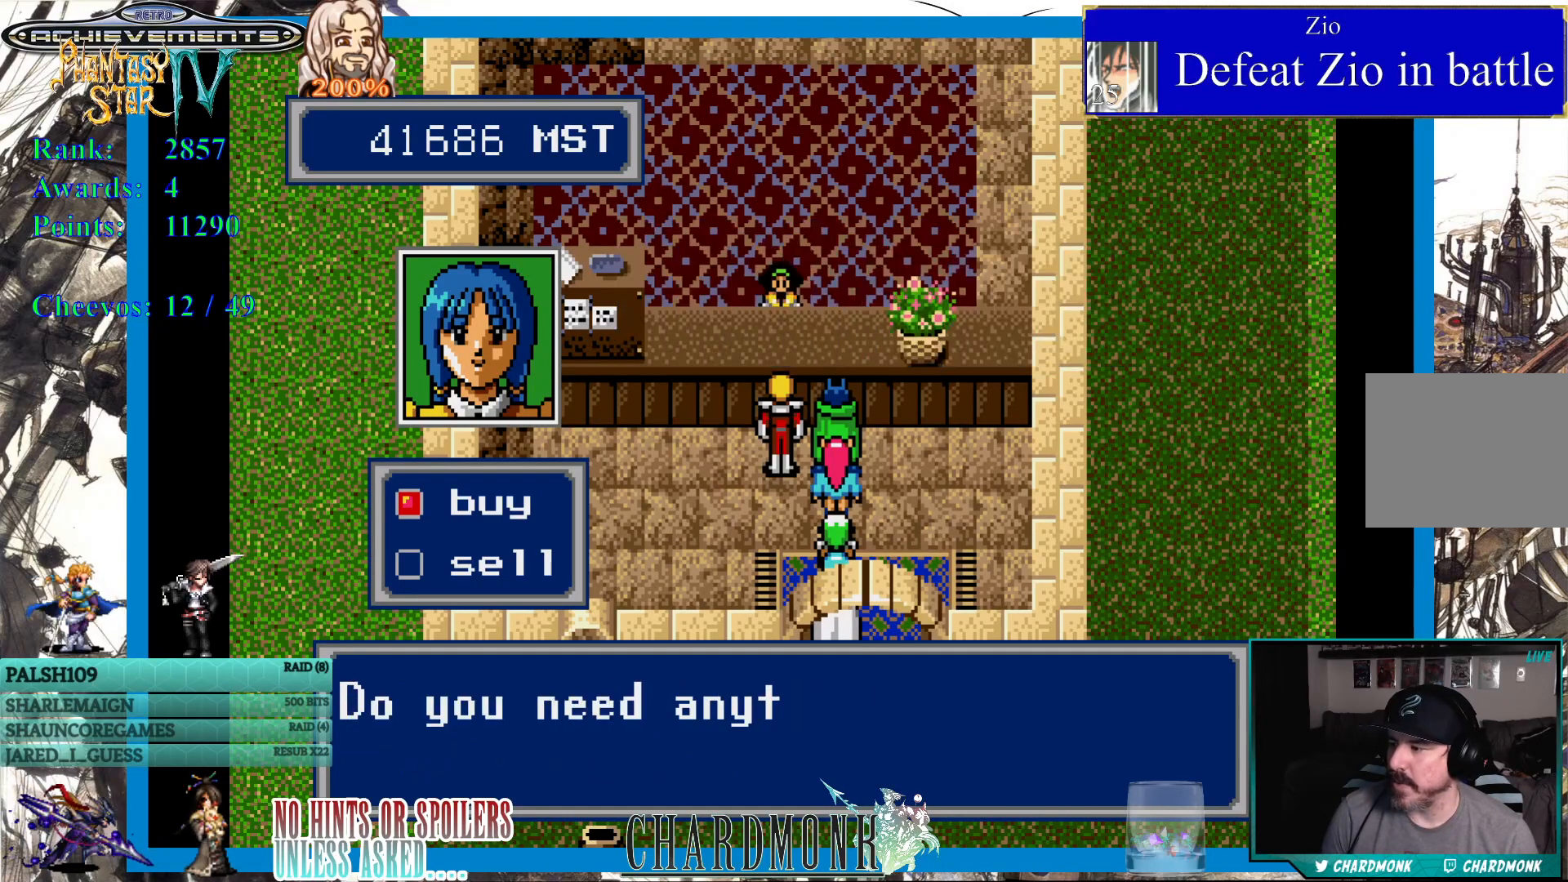
{"buttons": ["CROSS"], "left_stick": "center", "right_stick": "center", "events": [[50, "CROSS", "up"], [183, "CROSS", "down"]]}
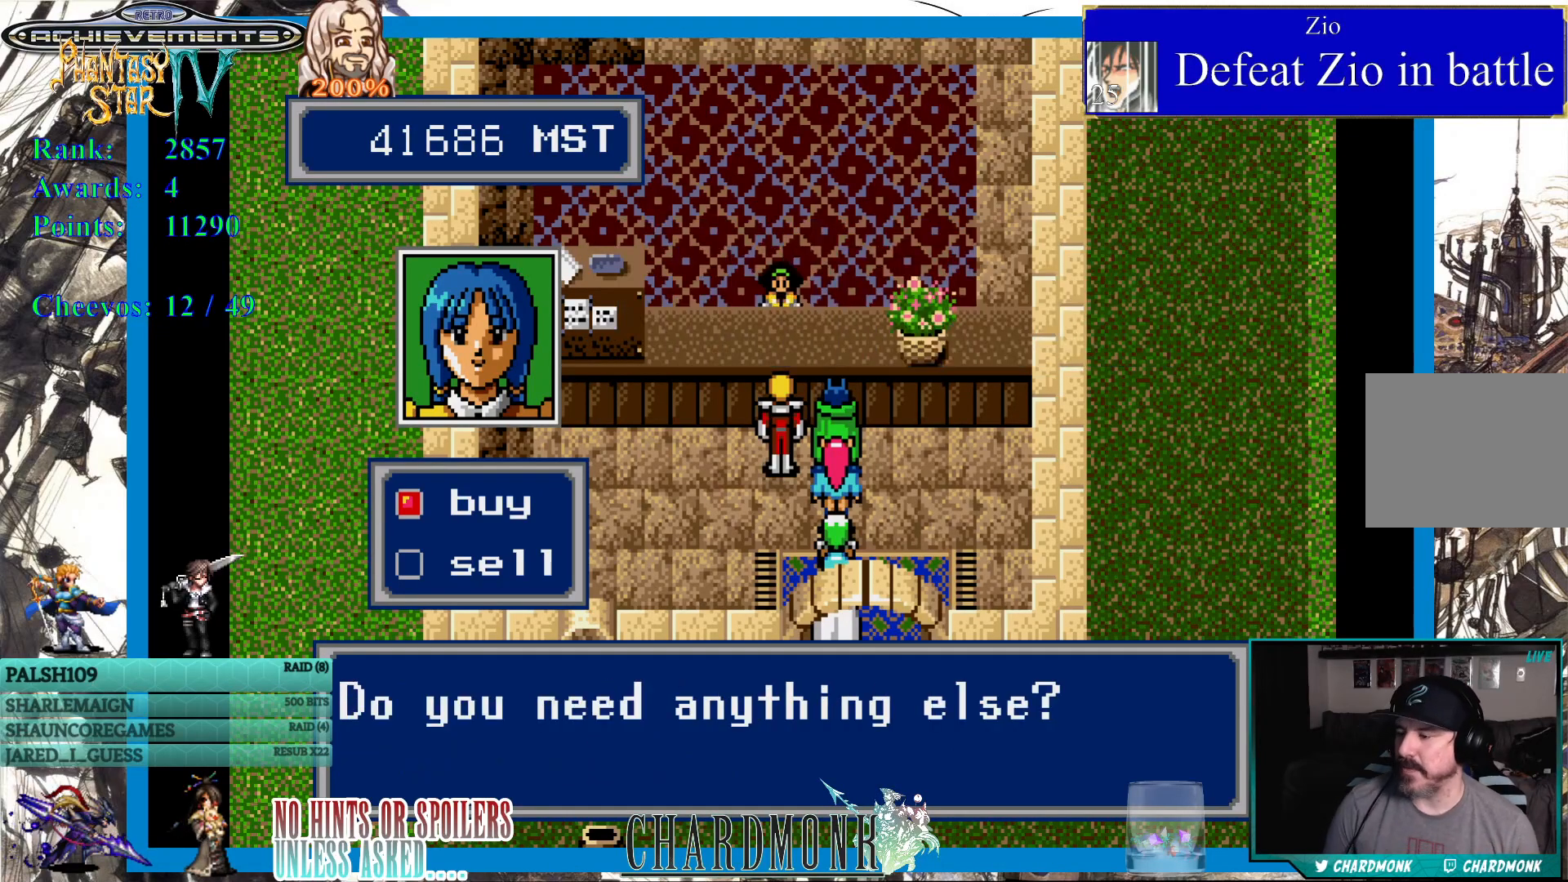
{"buttons": [], "left_stick": "center", "right_stick": "center", "events": [[83, "CROSS", "up"], [167, "CROSS", "down"], [267, "CROSS", "up"]]}
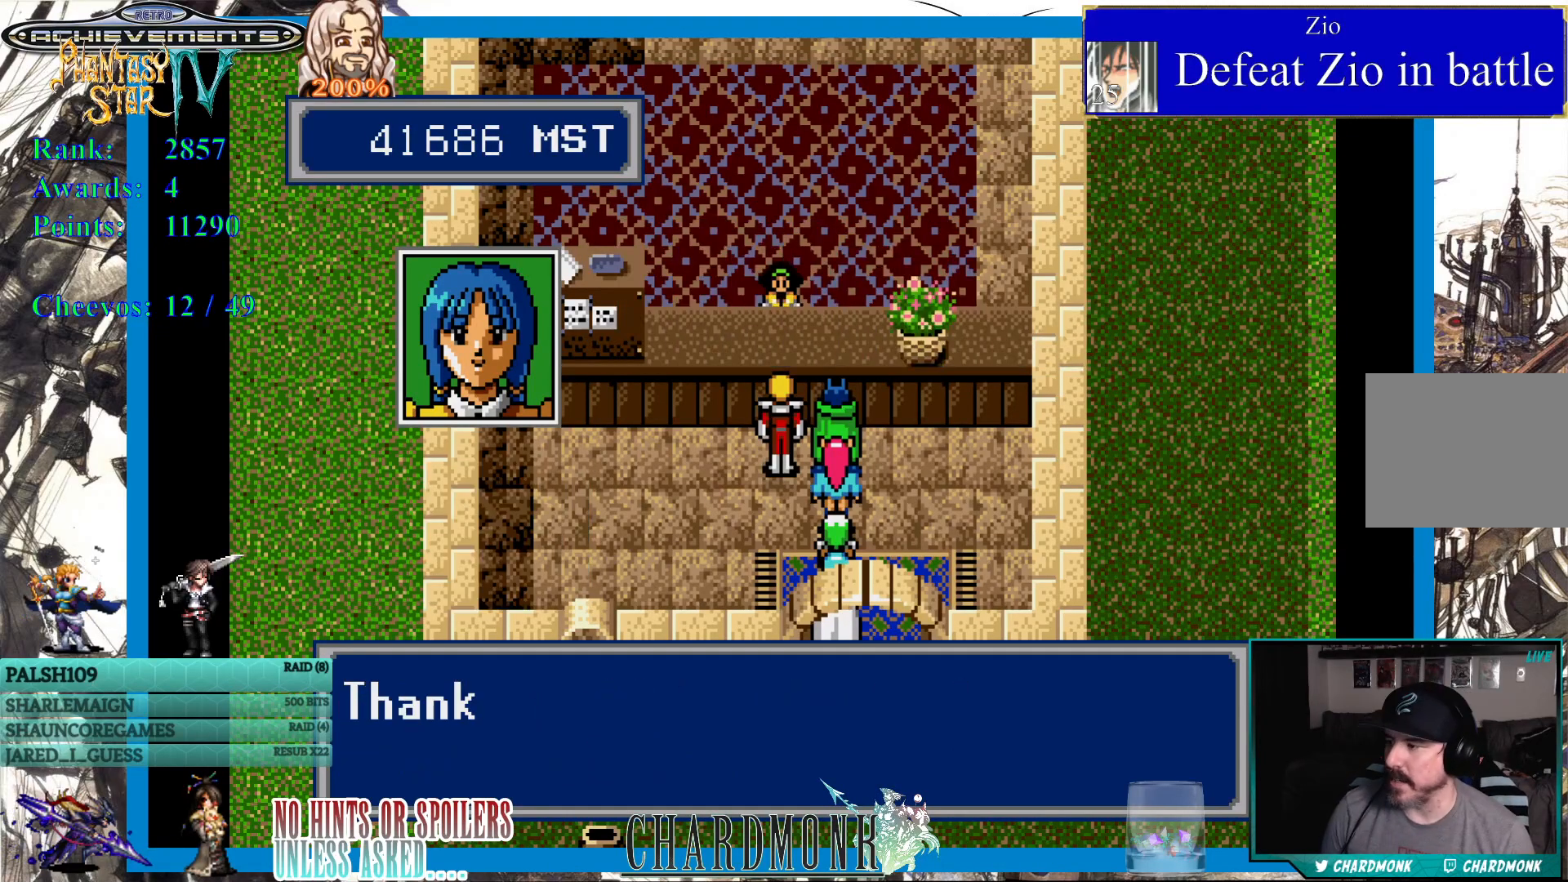
{"buttons": ["CROSS"], "left_stick": "center", "right_stick": "center", "events": [[33, "DPAD_DOWN", "down"], [183, "CROSS", "down"], [183, "DPAD_DOWN", "up"]]}
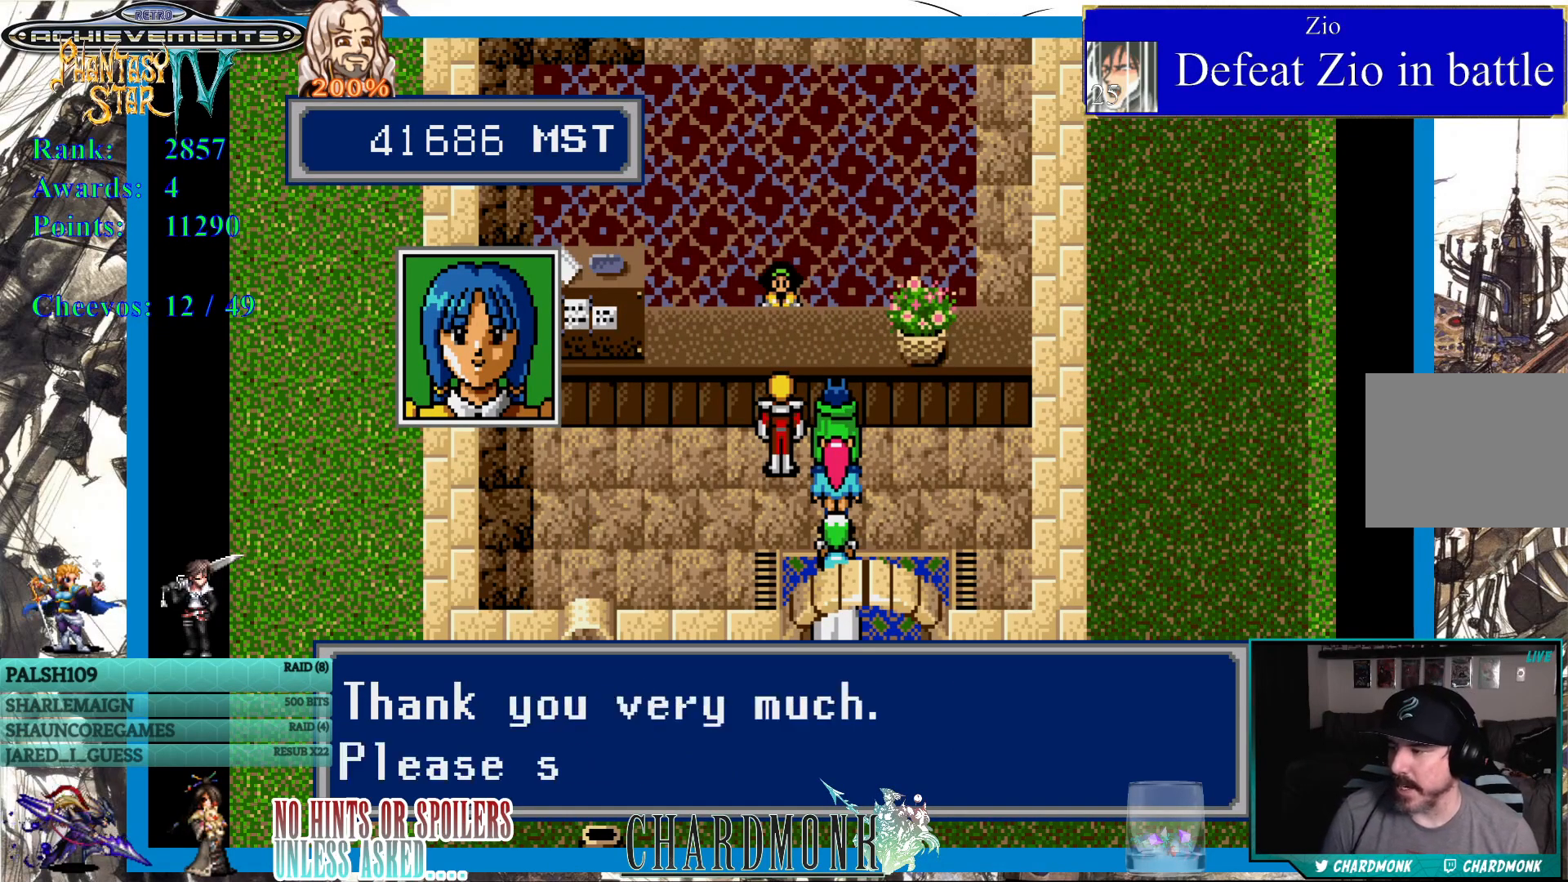
{"buttons": [], "left_stick": "center", "right_stick": "center", "events": [[150, "CROSS", "up"], [233, "CROSS", "down"], [350, "CROSS", "up"]]}
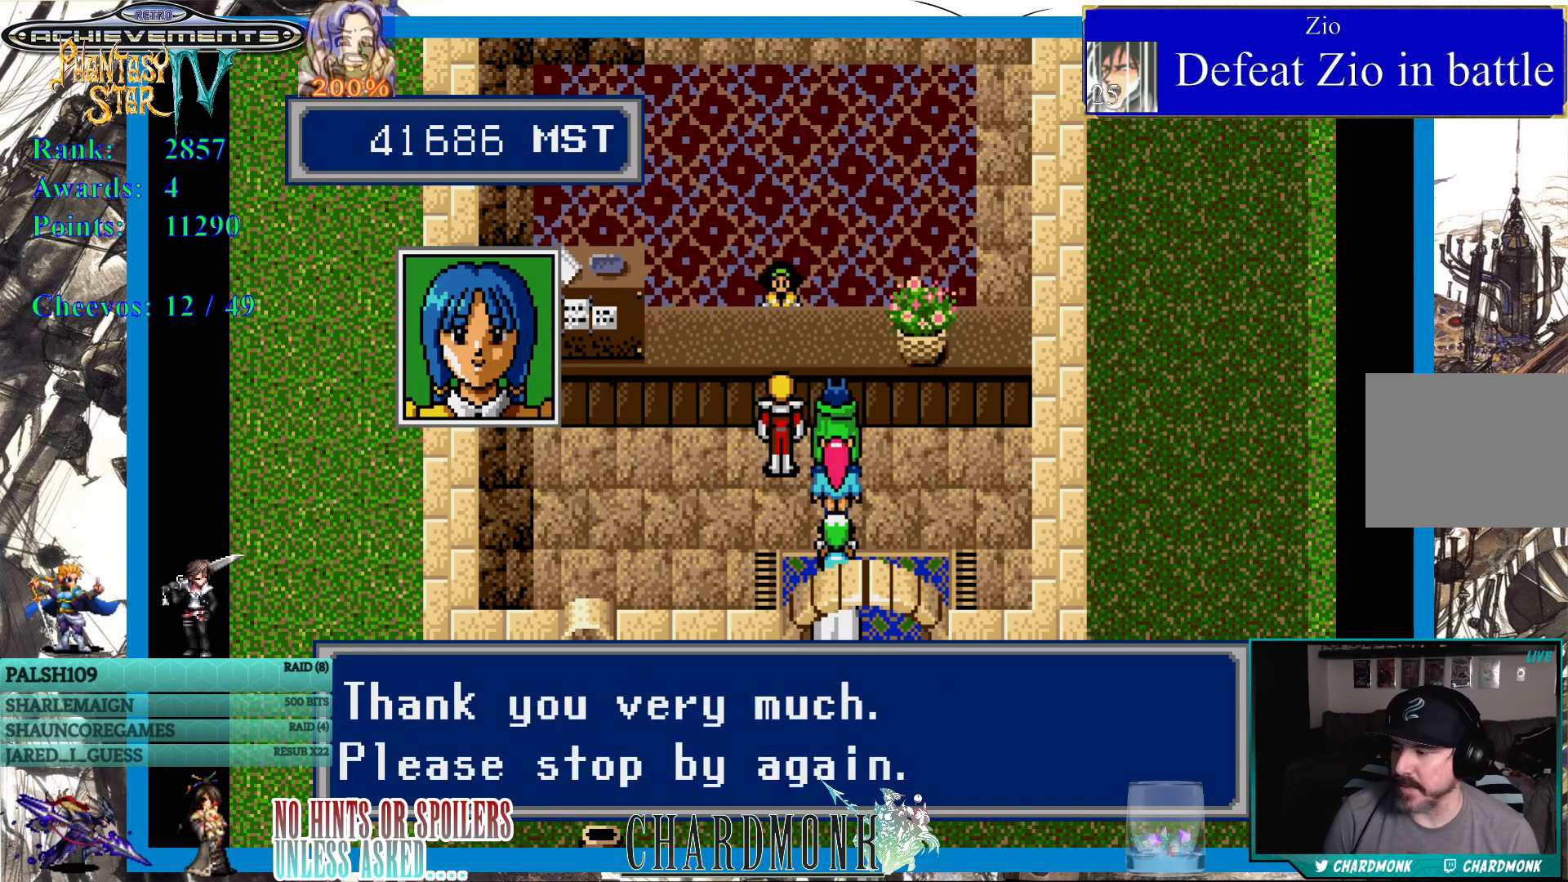
{"buttons": ["DPAD_DOWN"], "left_stick": "center", "right_stick": "center", "events": [[17, "CROSS", "down"], [217, "CROSS", "up"], [317, "DPAD_DOWN", "down"]]}
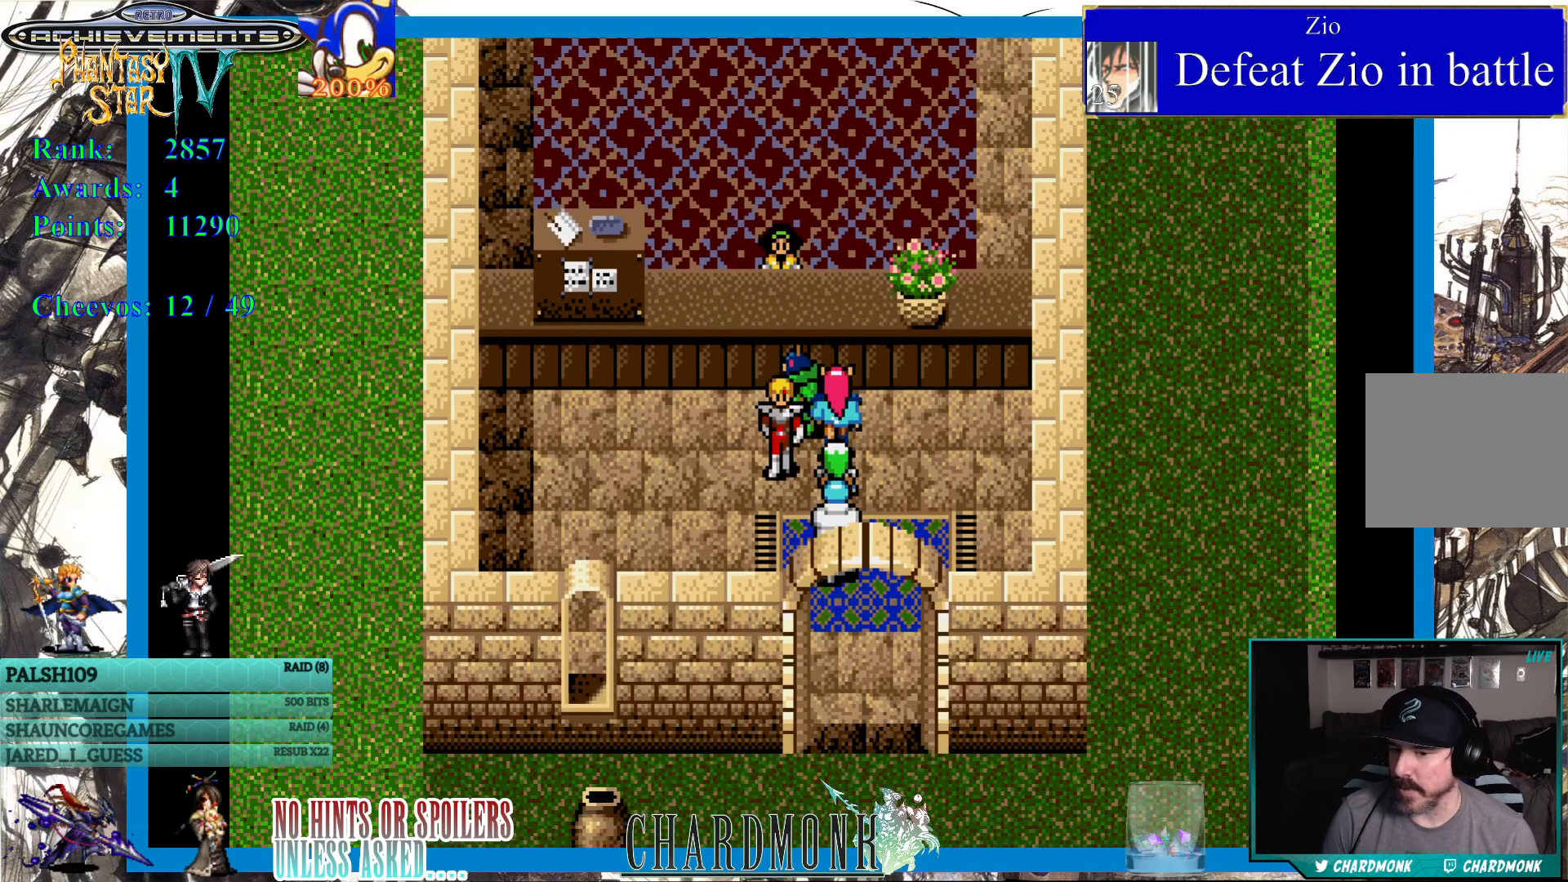
{"buttons": ["DPAD_DOWN"], "left_stick": "center", "right_stick": "center", "events": []}
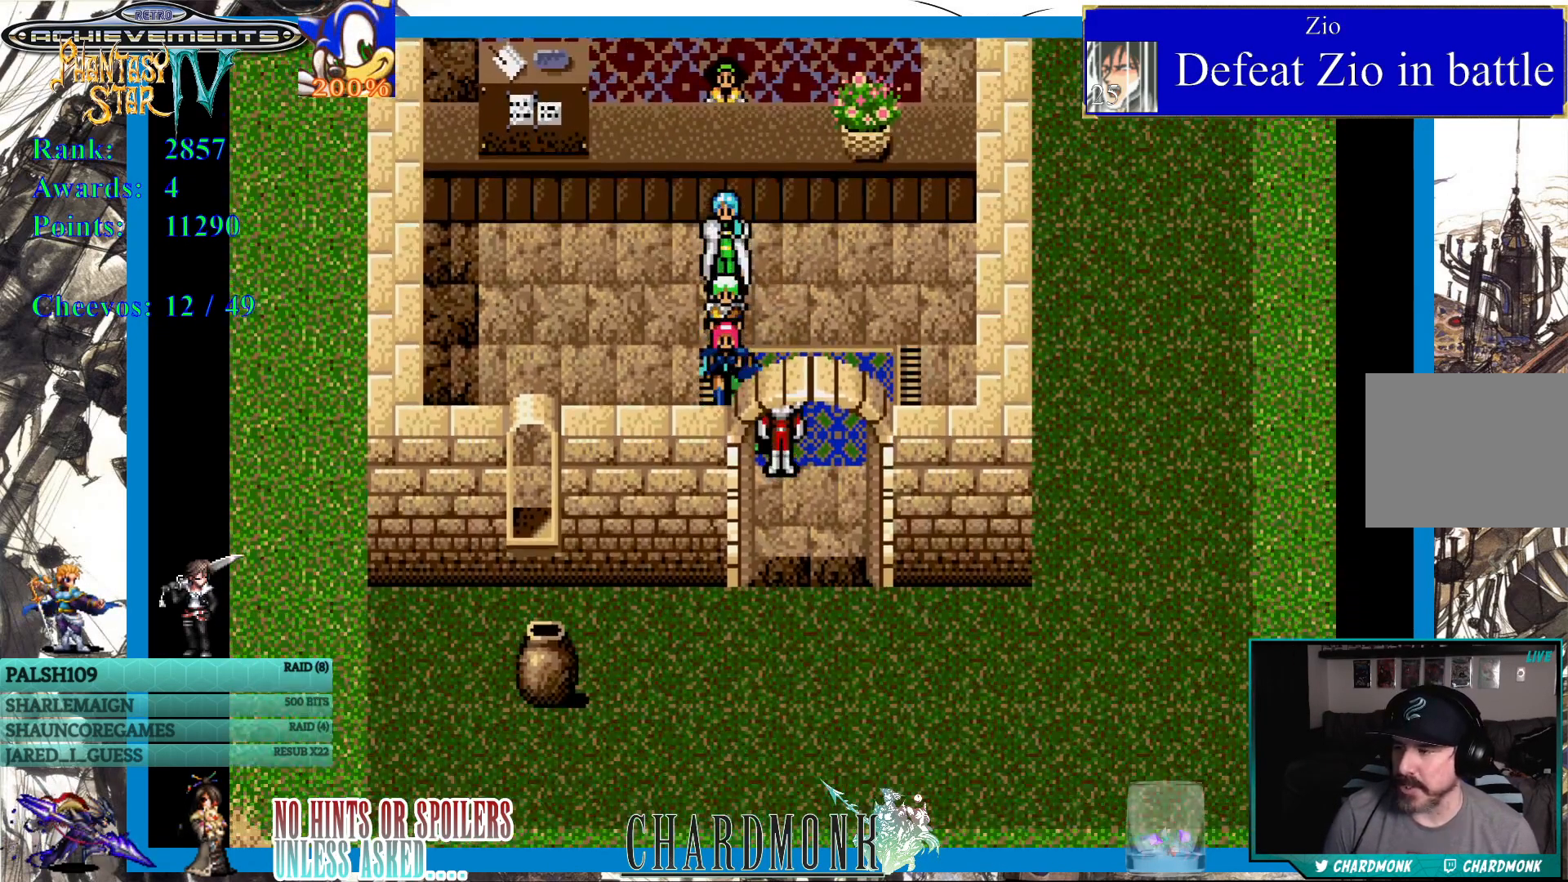
{"buttons": ["DPAD_DOWN"], "left_stick": "center", "right_stick": "center", "events": []}
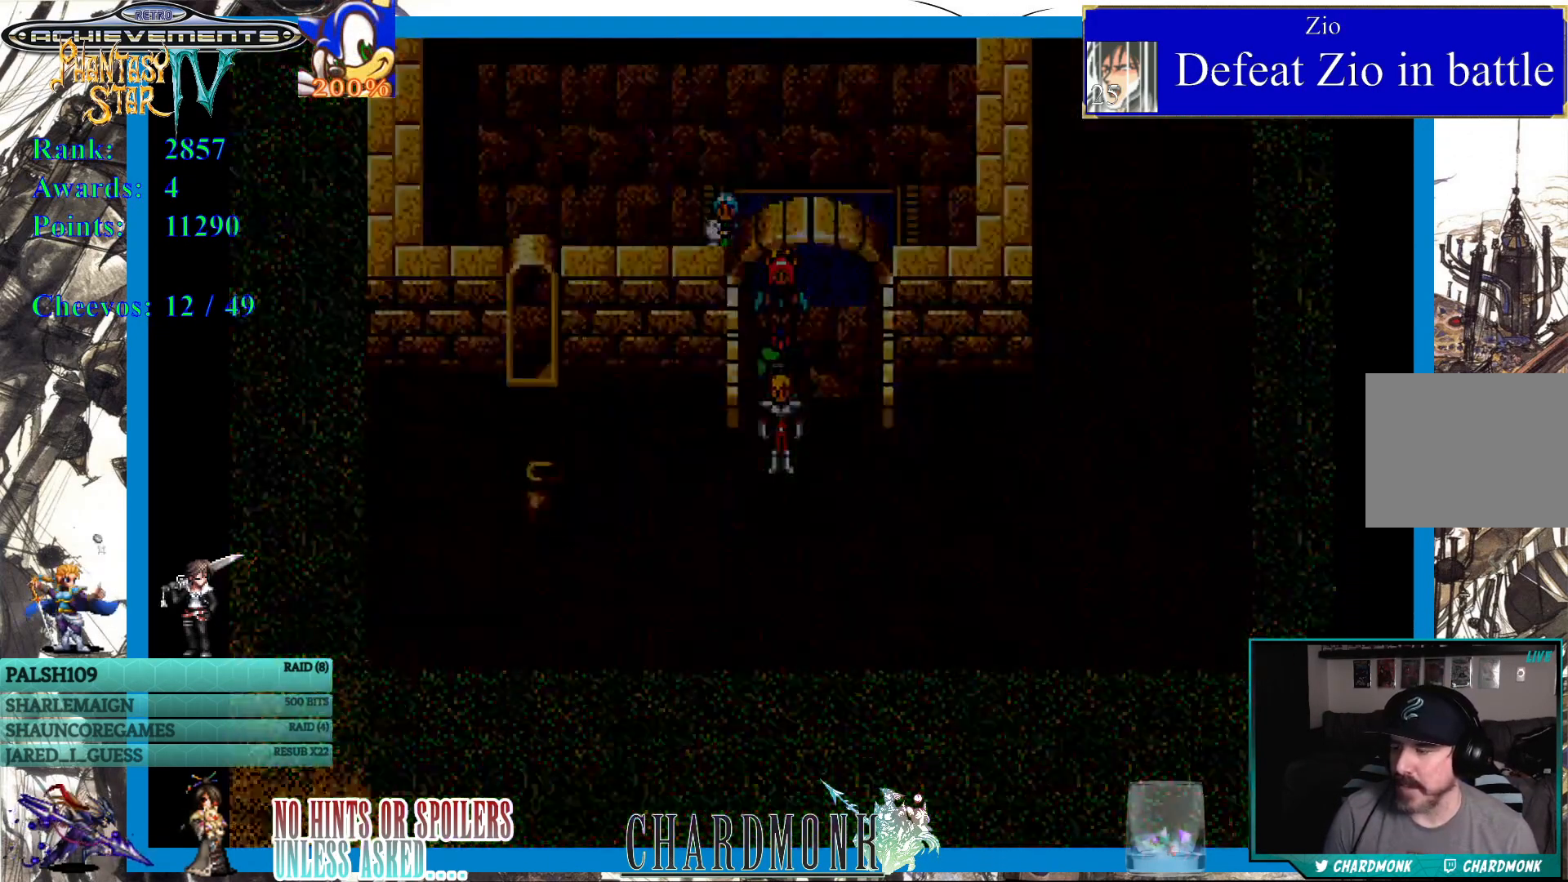
{"buttons": [], "left_stick": "center", "right_stick": "center", "events": [[200, "DPAD_DOWN", "up"]]}
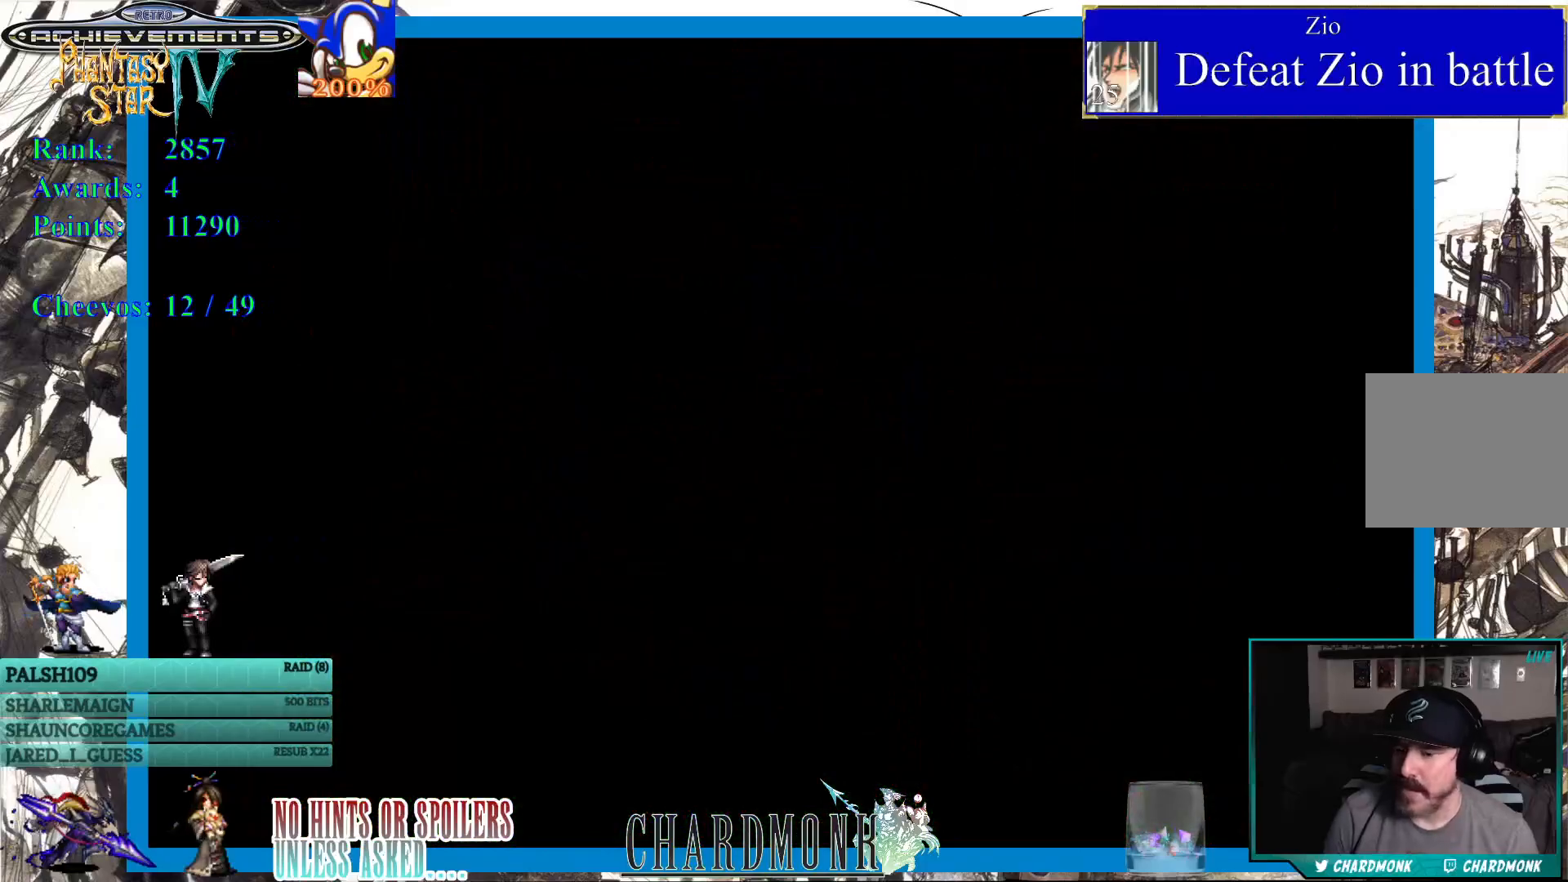
{"buttons": [], "left_stick": "center", "right_stick": "center", "events": []}
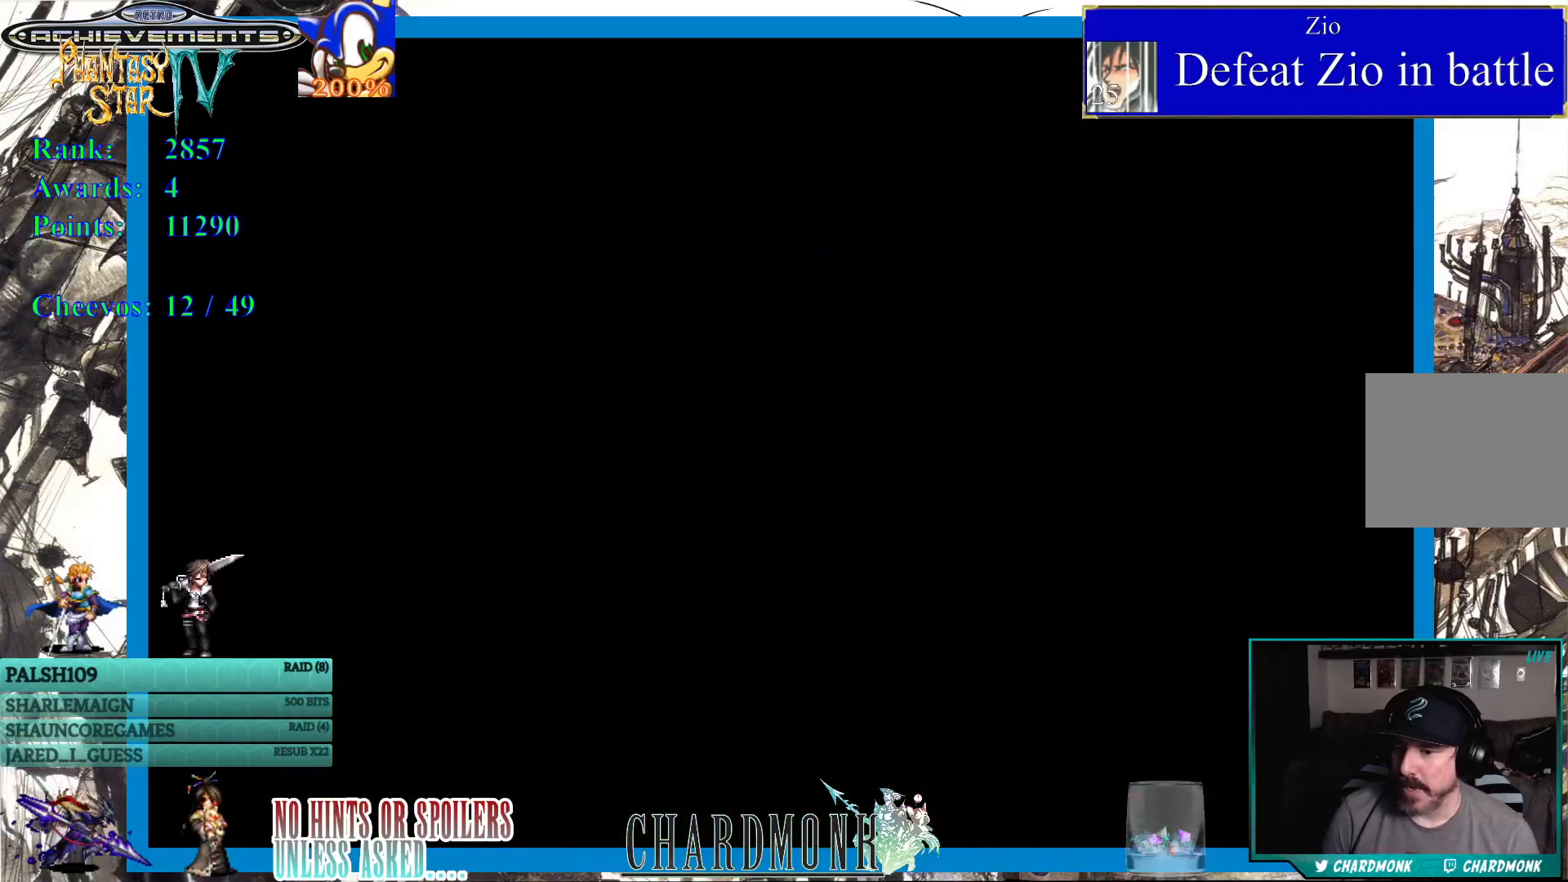
{"buttons": ["DPAD_DOWN"], "left_stick": "center", "right_stick": "center", "events": [[400, "DPAD_DOWN", "down"]]}